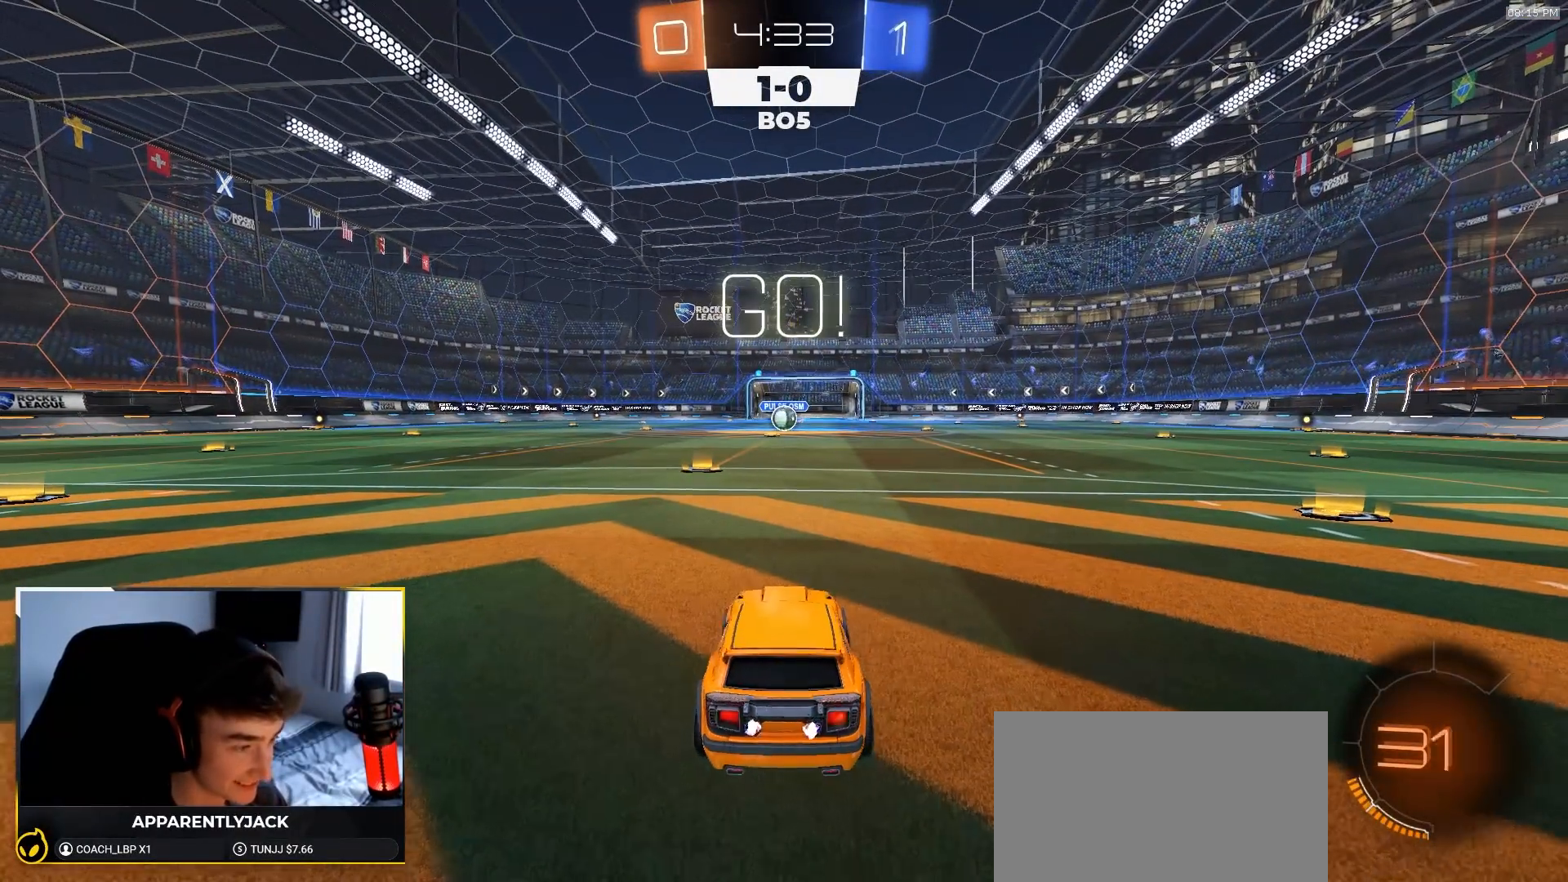
Gameplay with a controller (PlayStation layout); each line is a JSON object with the inputs held at the frame after it (dt_ms = milliseconds from this image to that frame). "events" lists button and stick changes between this image and that frame as [ms after this image, input, new state], when the widget could be followed in between. Not read: L3 R3 TOUCHPAD.
{"dt_ms": 500, "buttons": ["L1", "R1", "R2"], "left_stick": "up-left", "right_stick": "center", "events": [[67, "left_stick", "center"], [317, "left_stick", "down-right"], [383, "CROSS", "down"], [417, "L1", "down"], [467, "CROSS", "up"], [467, "left_stick", "up-left"]]}
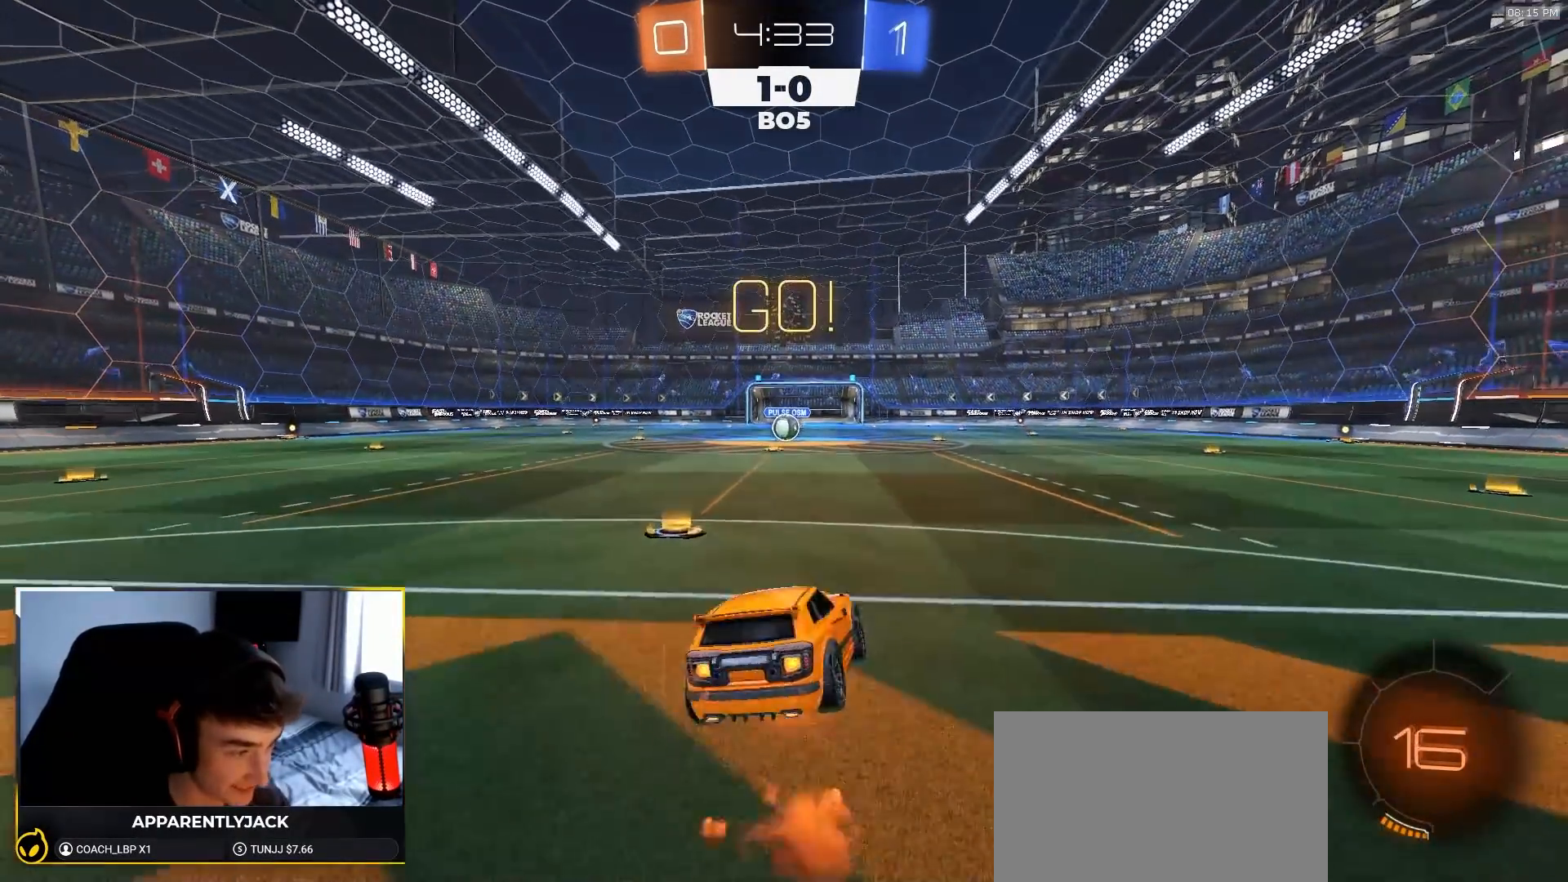
{"dt_ms": 500, "buttons": ["L1", "R1", "R2"], "left_stick": "down-left", "right_stick": "center", "events": [[17, "CROSS", "down"], [67, "left_stick", "down"], [133, "CROSS", "up"], [183, "left_stick", "down-left"], [250, "TRIANGLE", "down"], [367, "TRIANGLE", "up"]]}
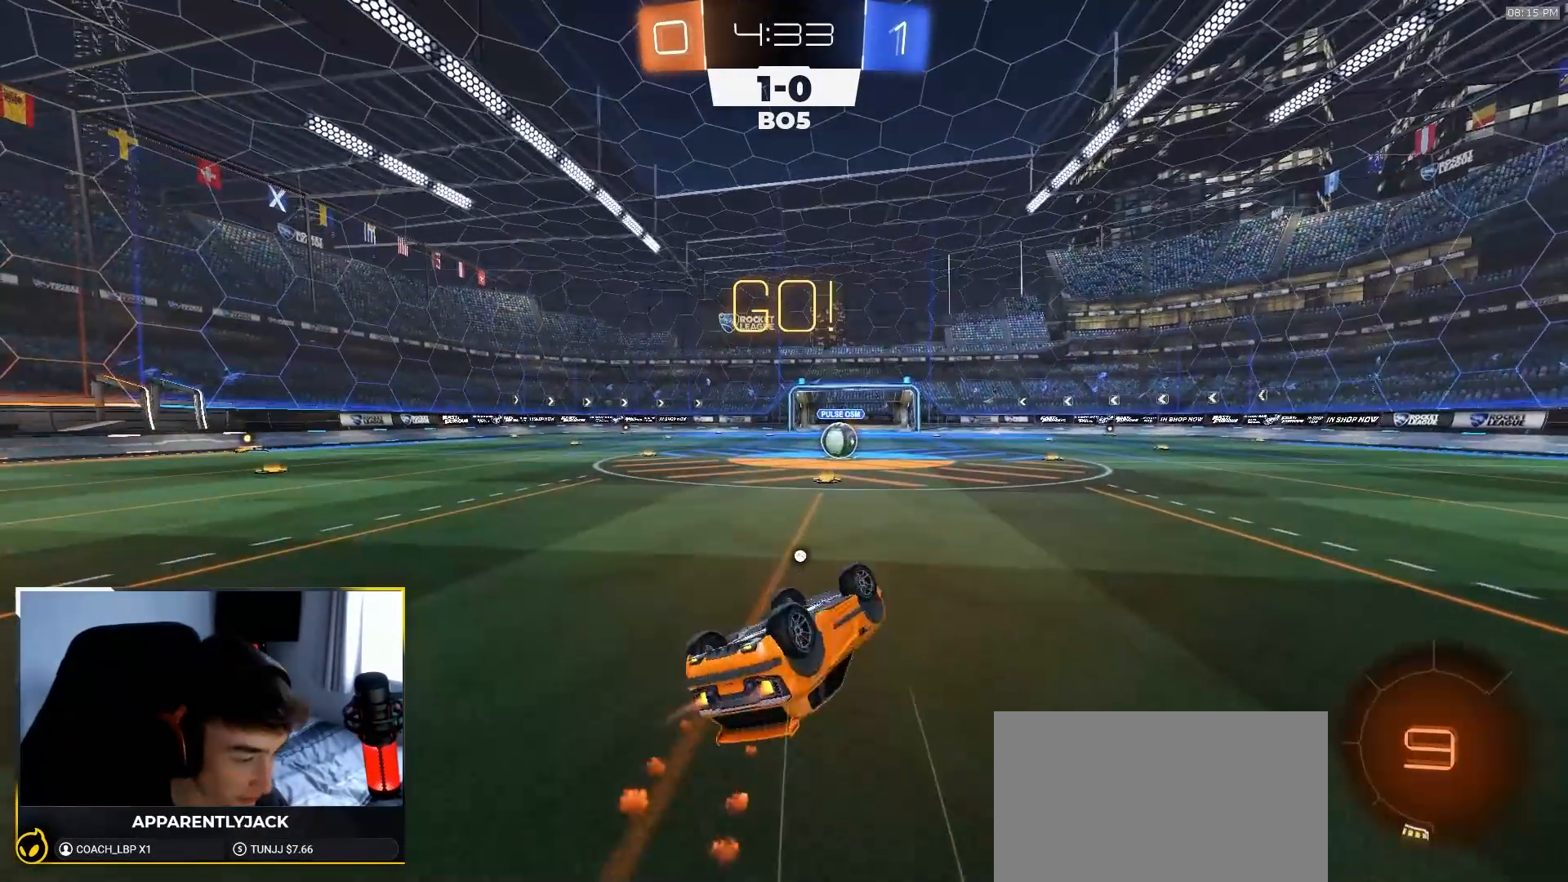
{"dt_ms": 500, "buttons": ["R2"], "left_stick": "center", "right_stick": "center", "events": [[300, "L1", "up"], [300, "left_stick", "center"], [317, "R1", "up"]]}
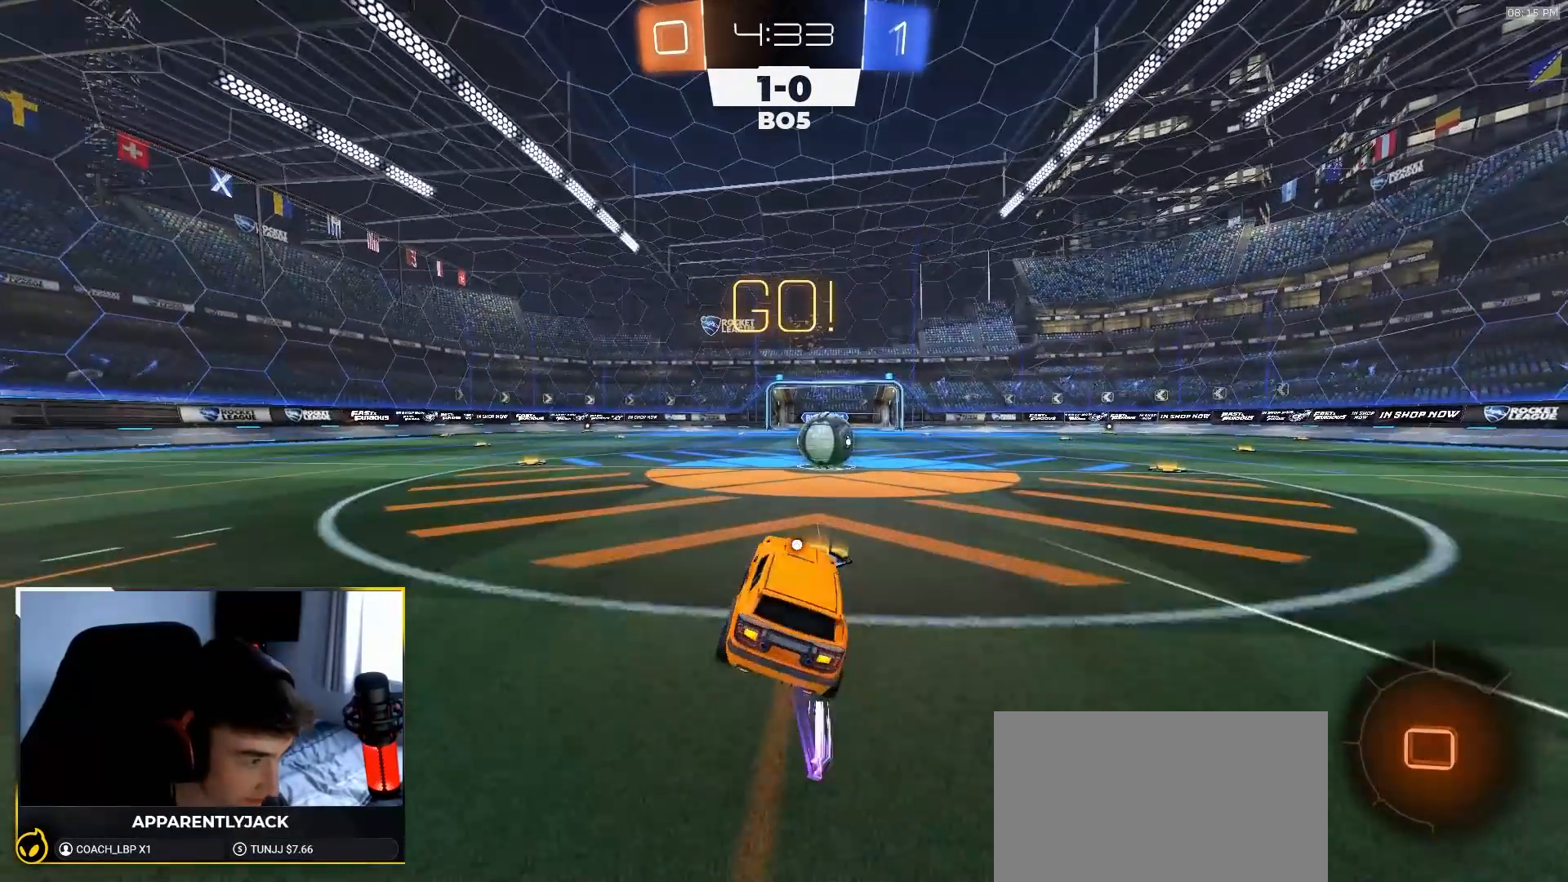
{"dt_ms": 500, "buttons": ["CROSS", "R2"], "left_stick": "left", "right_stick": "center", "events": [[117, "left_stick", "right"], [200, "left_stick", "center"], [300, "CROSS", "down"], [317, "left_stick", "left"], [367, "CROSS", "up"], [500, "CROSS", "down"]]}
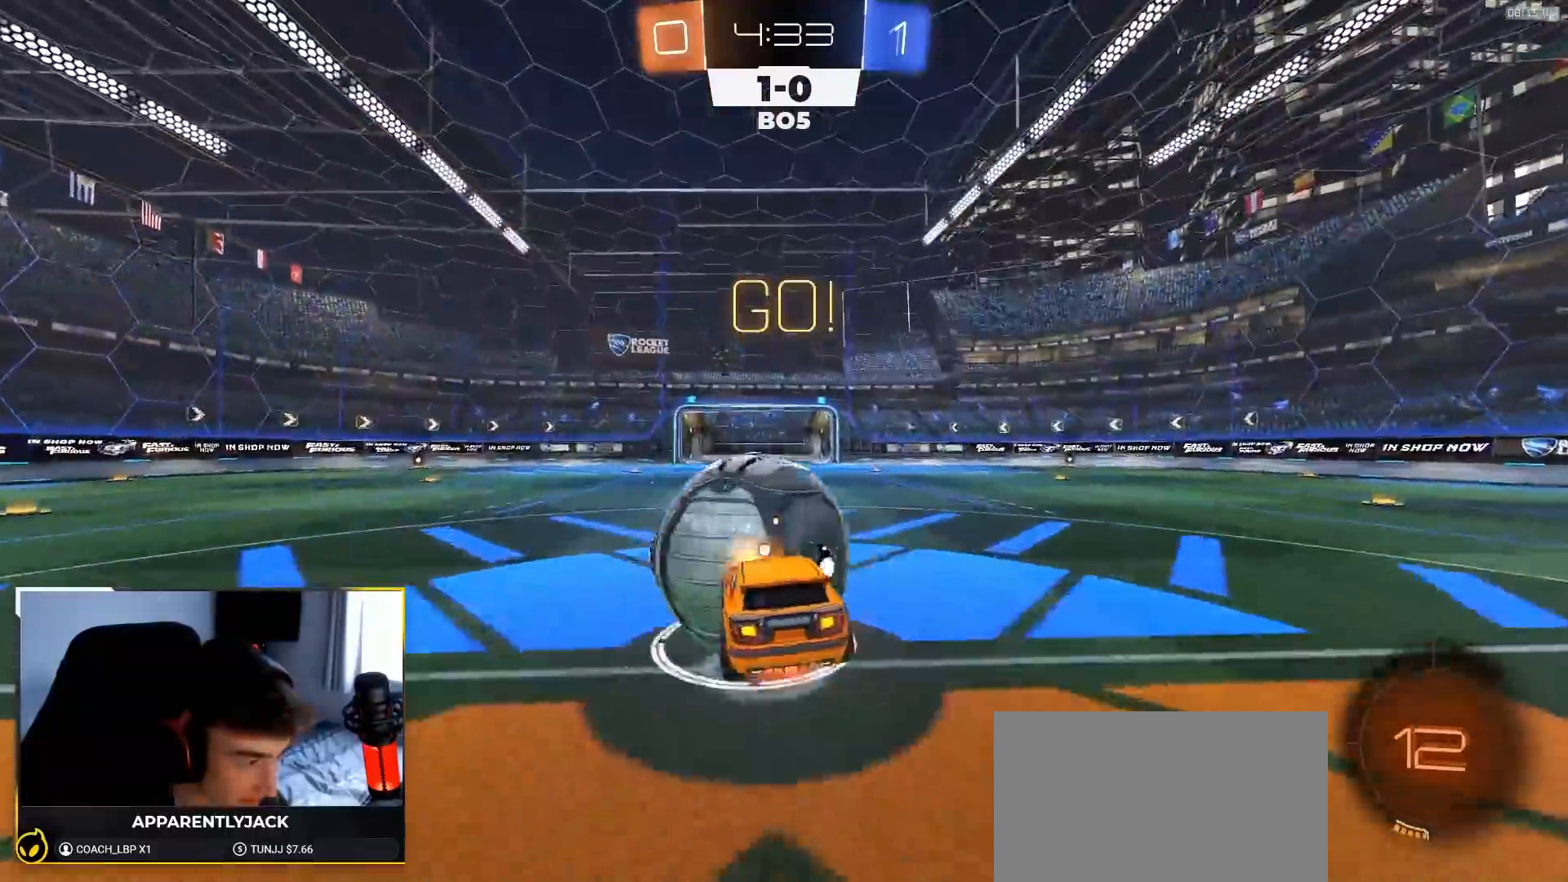
{"dt_ms": 500, "buttons": ["L1"], "left_stick": "left", "right_stick": "center"}
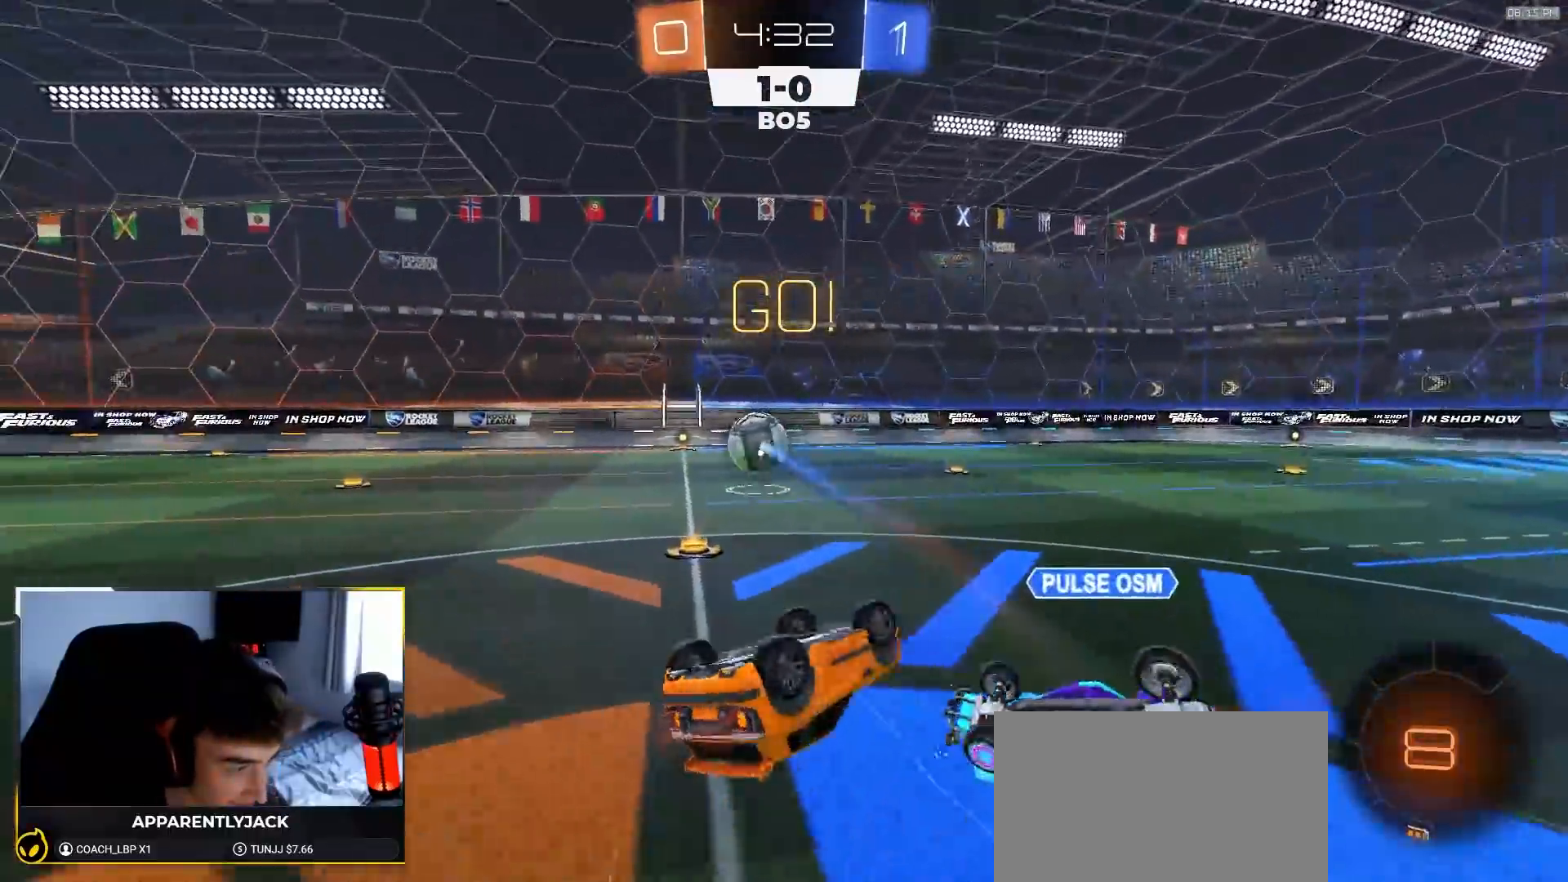
{"dt_ms": 500, "buttons": ["TRIANGLE", "R1", "R2"], "left_stick": "center", "right_stick": "center", "events": [[250, "R2", "down"], [283, "L1", "up"], [283, "R1", "down"], [283, "left_stick", "down-left"], [383, "left_stick", "center"], [433, "TRIANGLE", "down"]]}
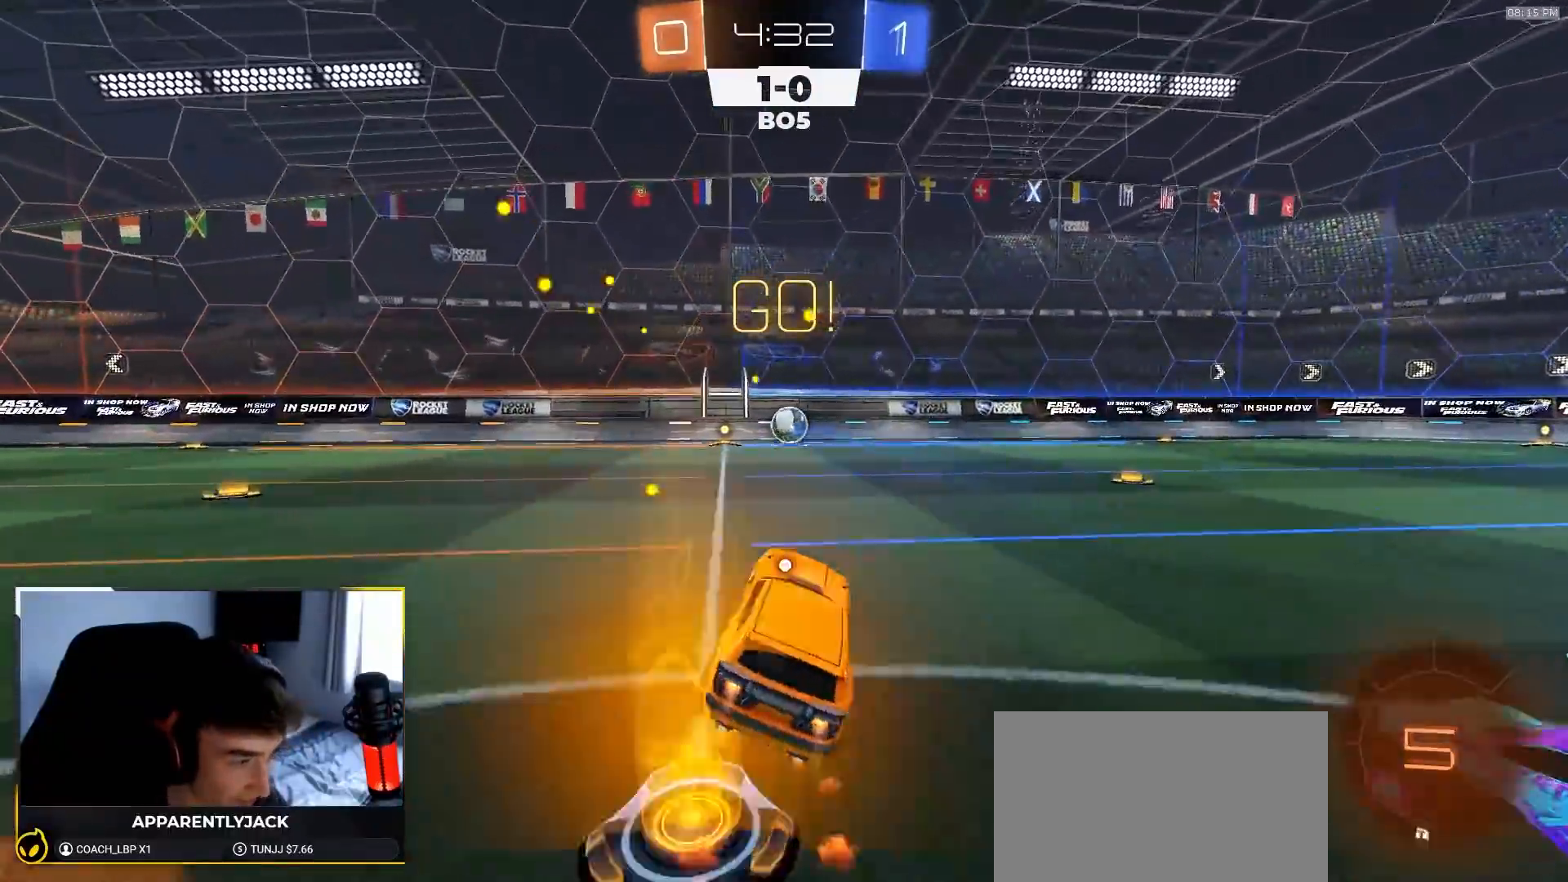
{"dt_ms": 500, "buttons": ["R1", "R2"], "left_stick": "center", "right_stick": "center", "events": [[17, "left_stick", "down-left"], [67, "TRIANGLE", "up"], [133, "left_stick", "center"], [283, "TRIANGLE", "down"], [383, "TRIANGLE", "up"]]}
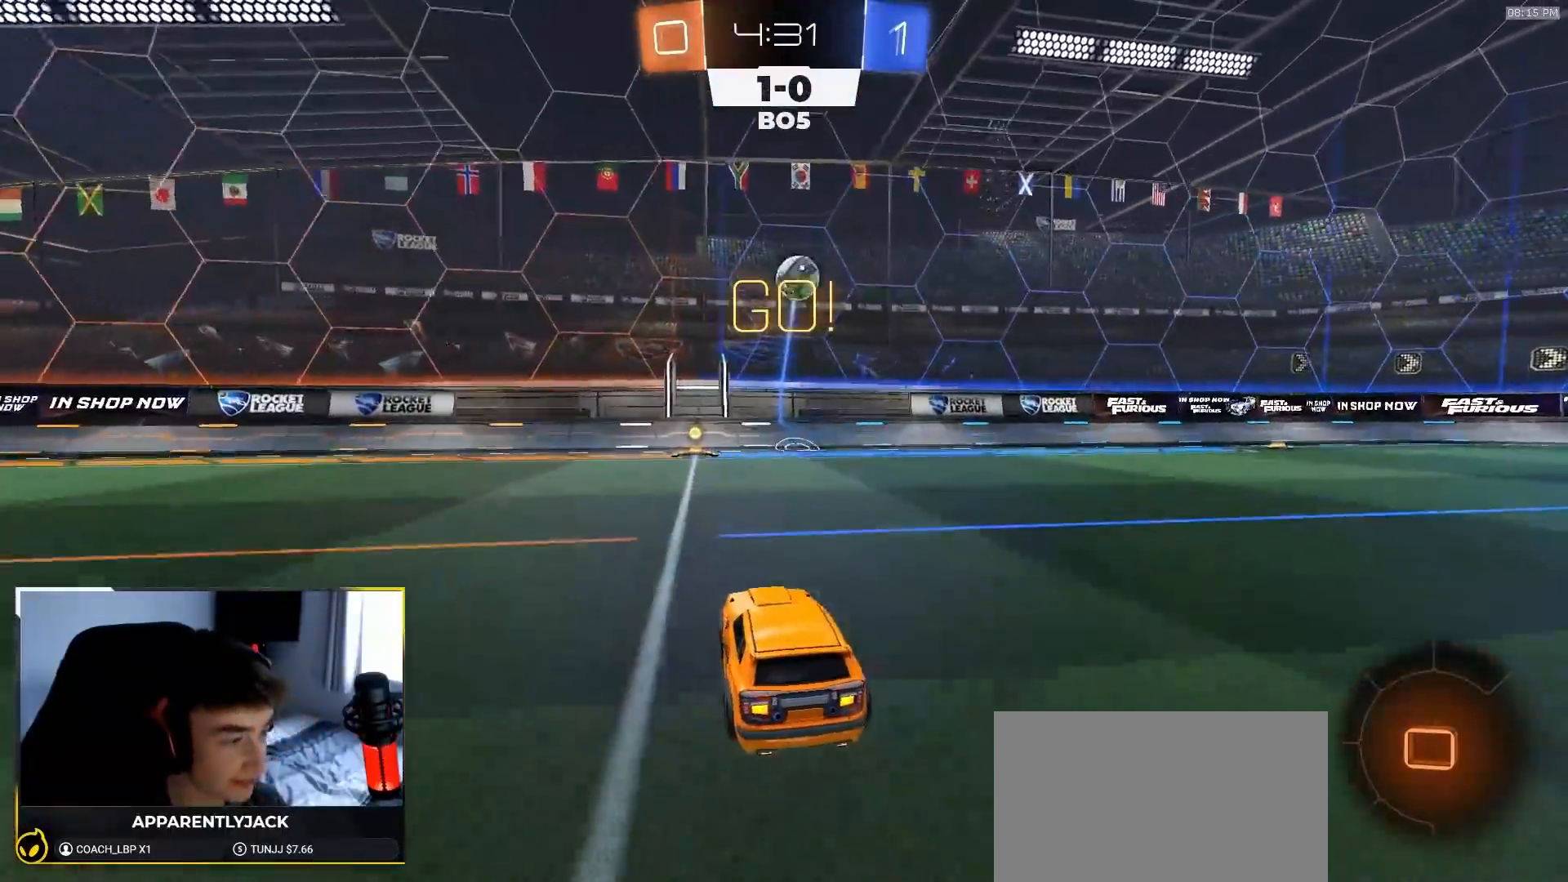
{"dt_ms": 500, "buttons": ["R2"], "left_stick": "center", "right_stick": "up", "events": [[167, "R1", "up"], [450, "right_stick", "up"]]}
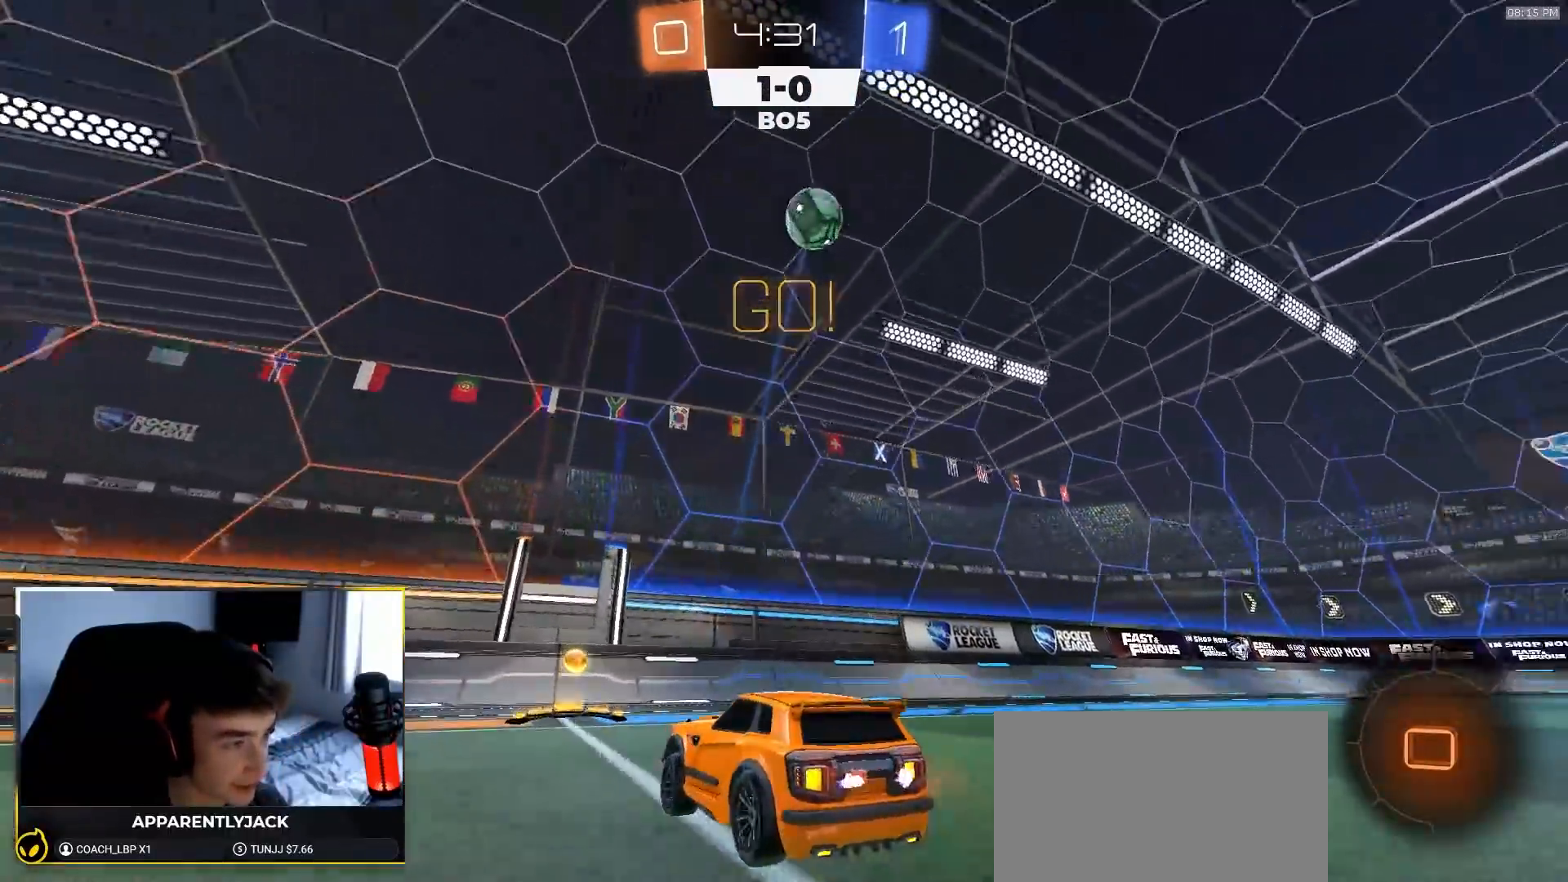
{"dt_ms": 500, "buttons": ["R2"], "left_stick": "left", "right_stick": "up", "events": [[83, "left_stick", "left"], [167, "L1", "down"], [350, "L1", "up"]]}
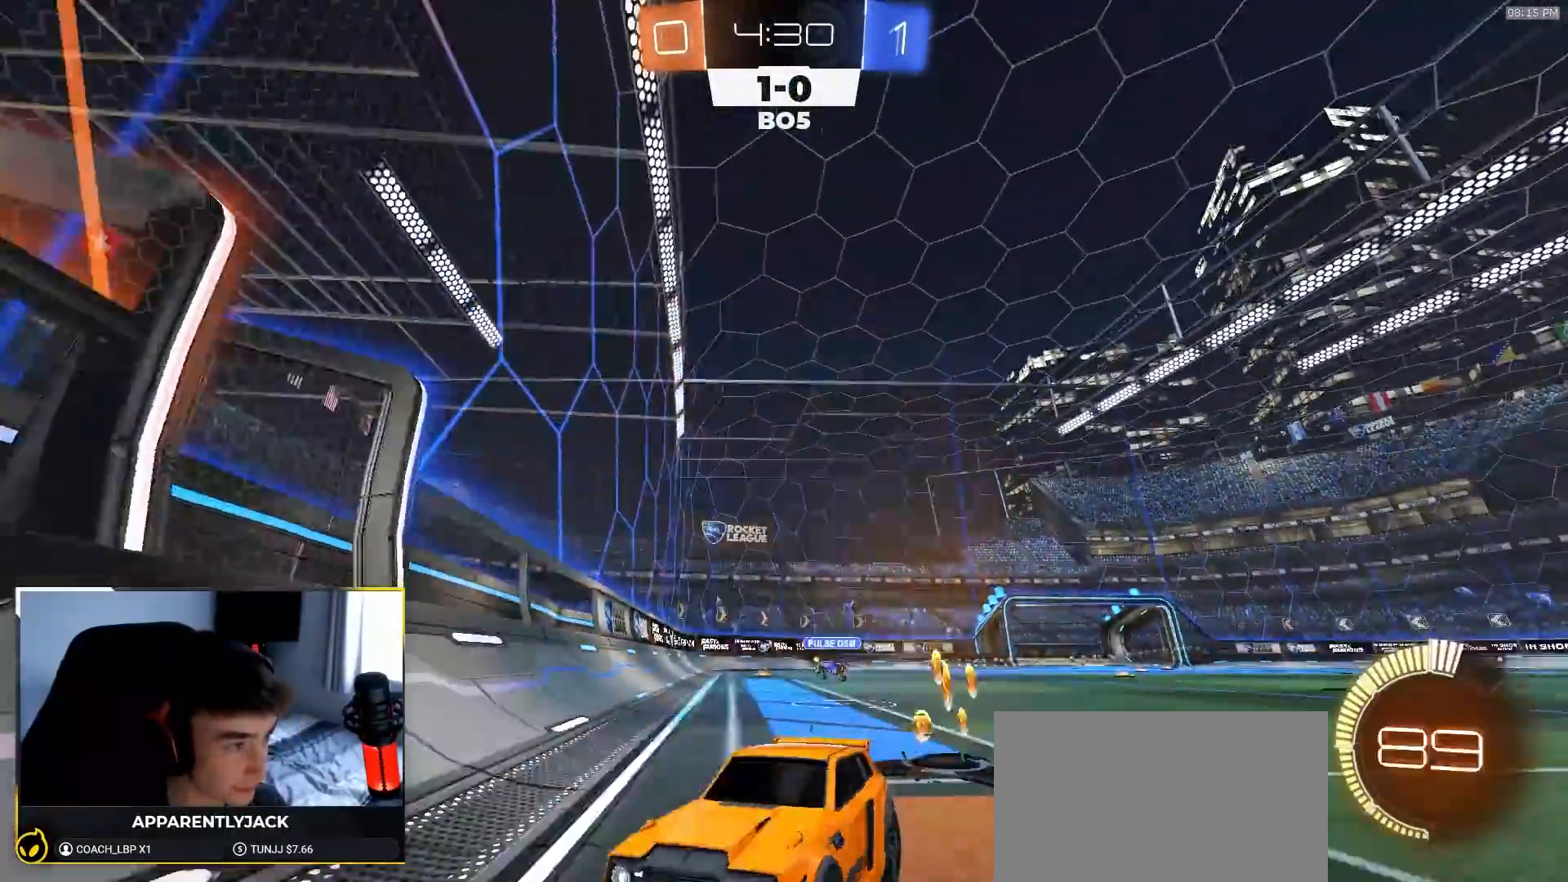
{"dt_ms": 500, "buttons": ["R2"], "left_stick": "left", "right_stick": "center", "events": [[233, "right_stick", "center"]]}
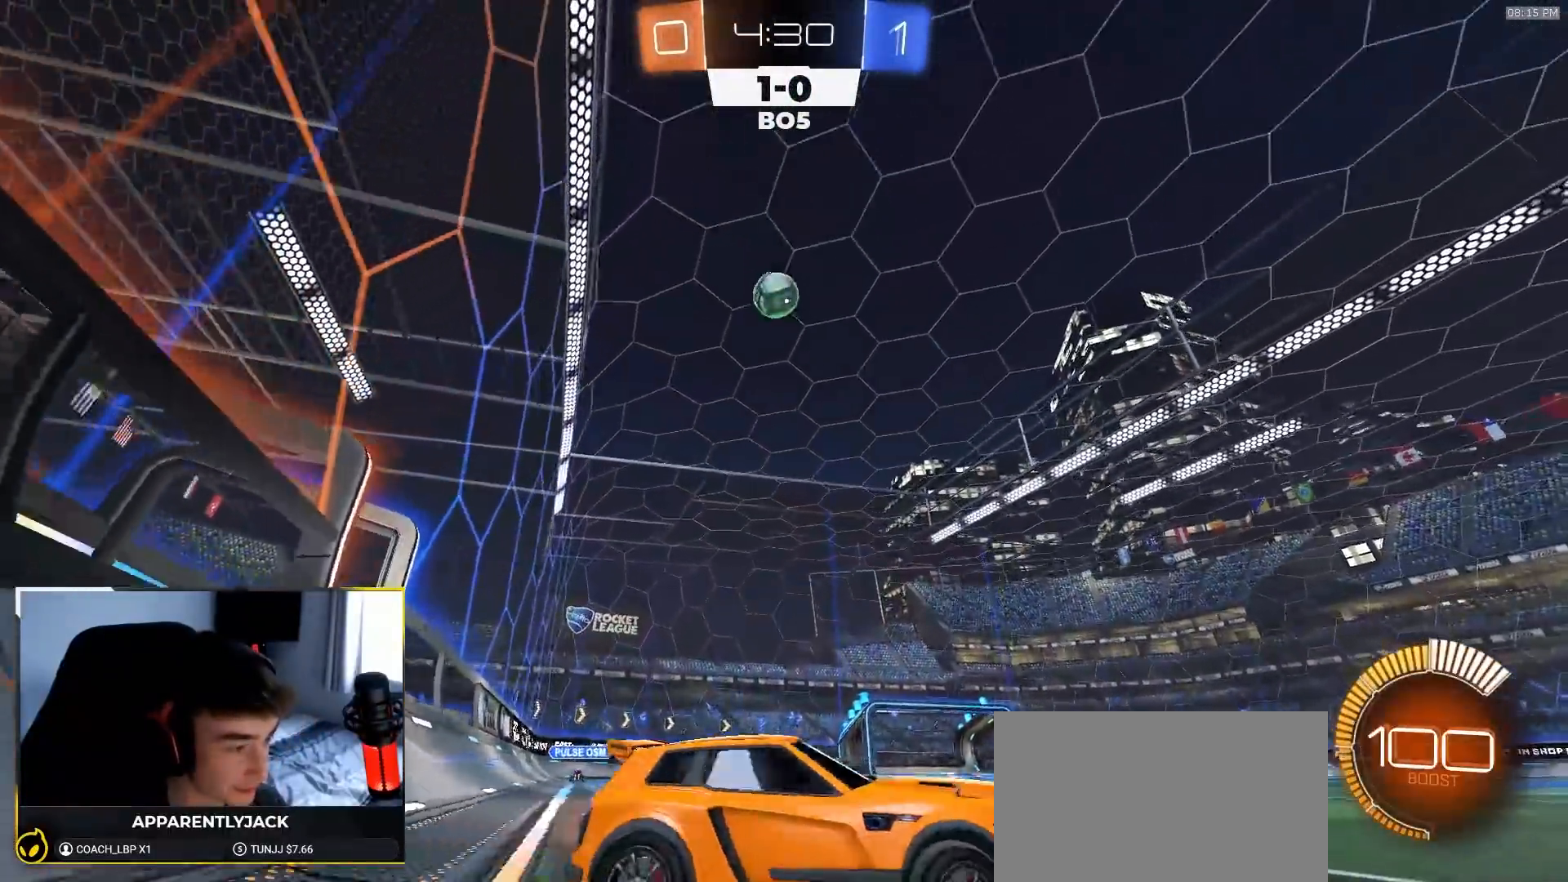
{"dt_ms": 500, "buttons": ["R1", "R2"], "left_stick": "left", "right_stick": "center", "events": [[150, "R1", "down"]]}
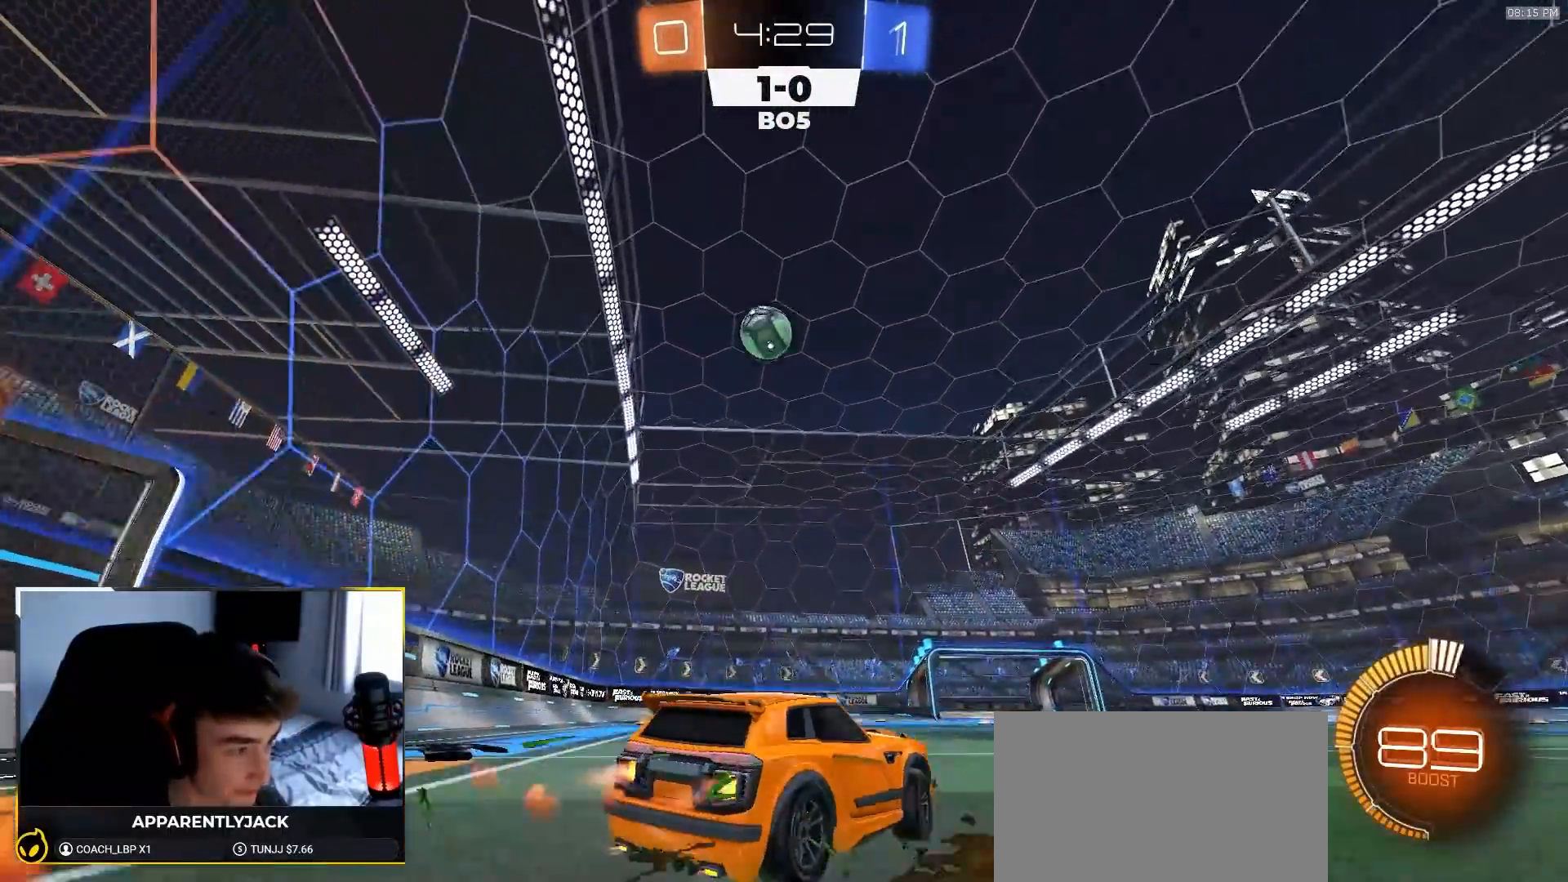
{"dt_ms": 500, "buttons": ["R1", "R2"], "left_stick": "center", "right_stick": "center", "events": [[217, "left_stick", "center"]]}
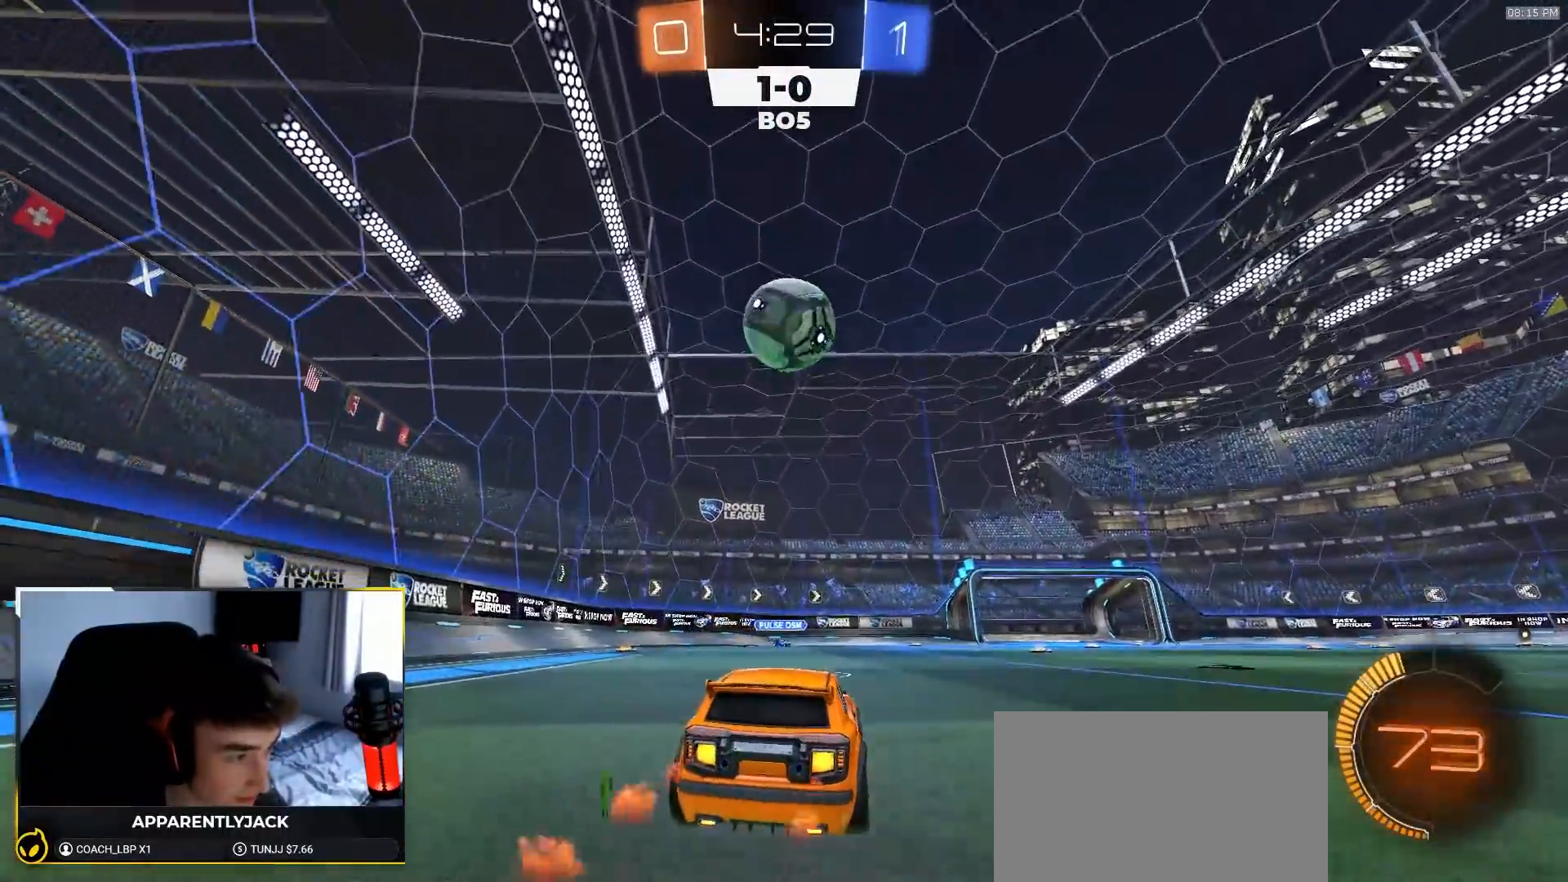
{"dt_ms": 1000, "buttons": ["L1", "R2"], "left_stick": "down-right", "right_stick": "center"}
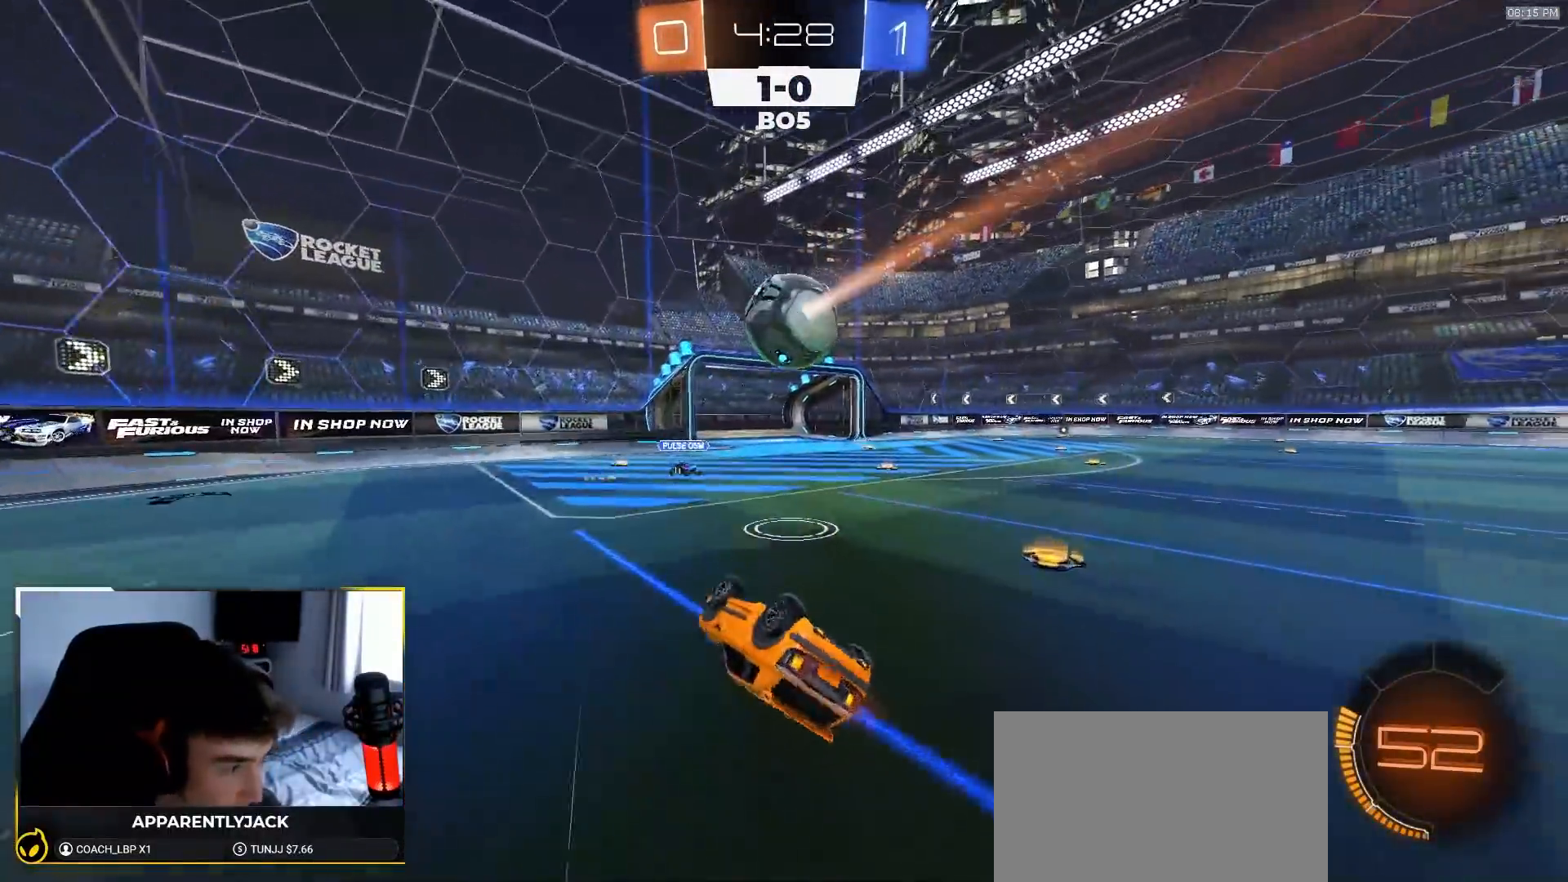
{"dt_ms": 500, "buttons": ["L2"], "left_stick": "right", "right_stick": "center", "events": [[67, "left_stick", "right"], [283, "L1", "up"], [350, "R2", "up"], [367, "L2", "down"]]}
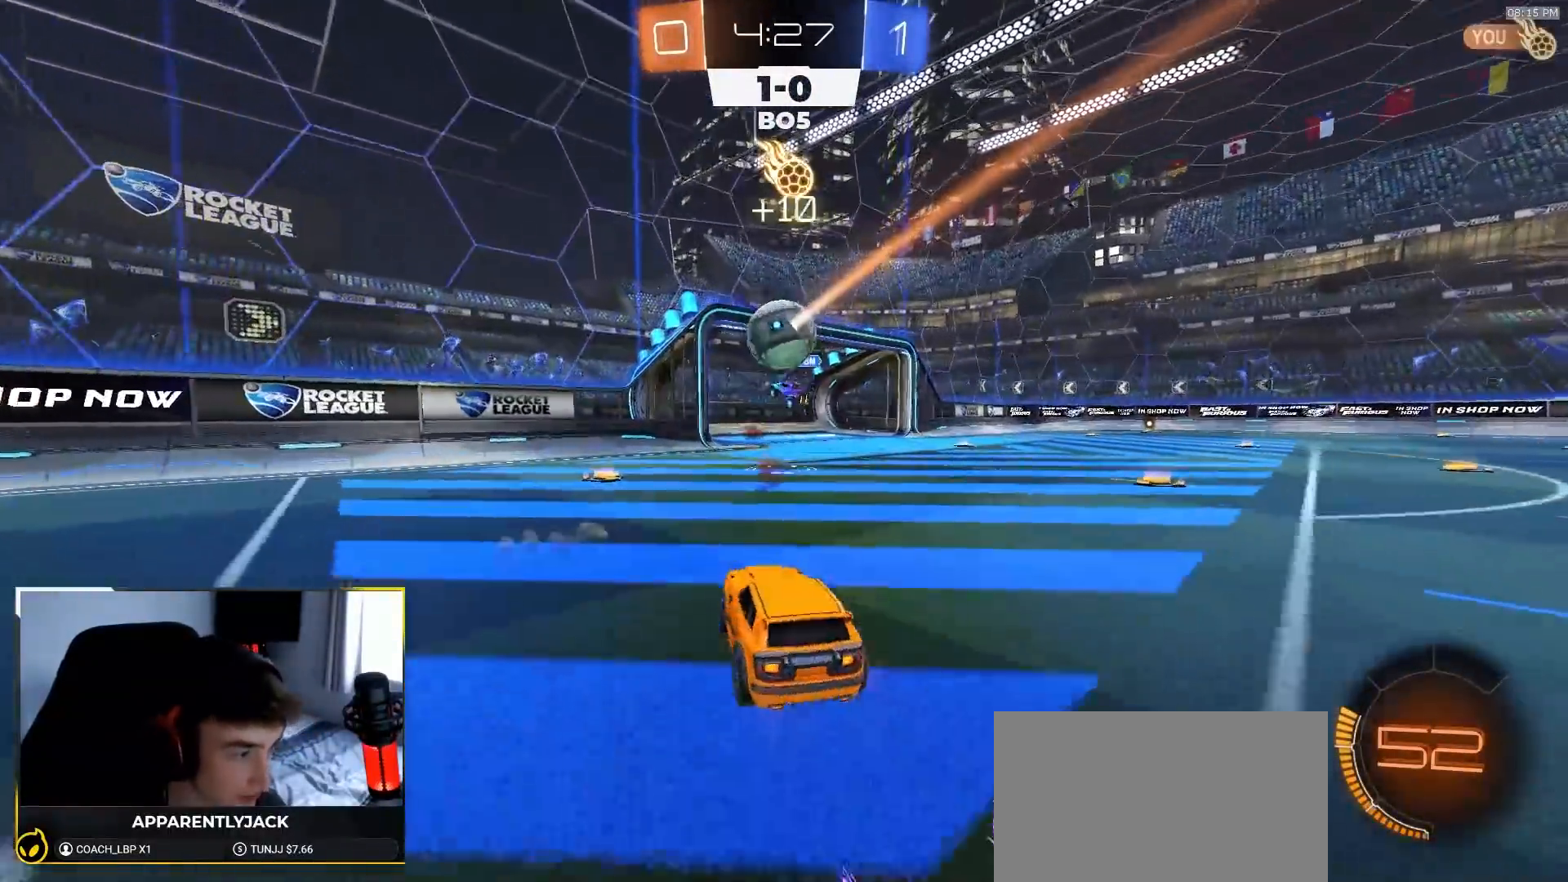
{"dt_ms": 500, "buttons": ["R2"], "left_stick": "right", "right_stick": "center", "events": [[233, "L2", "up"], [333, "R2", "down"], [417, "L1", "down"], [483, "L1", "up"]]}
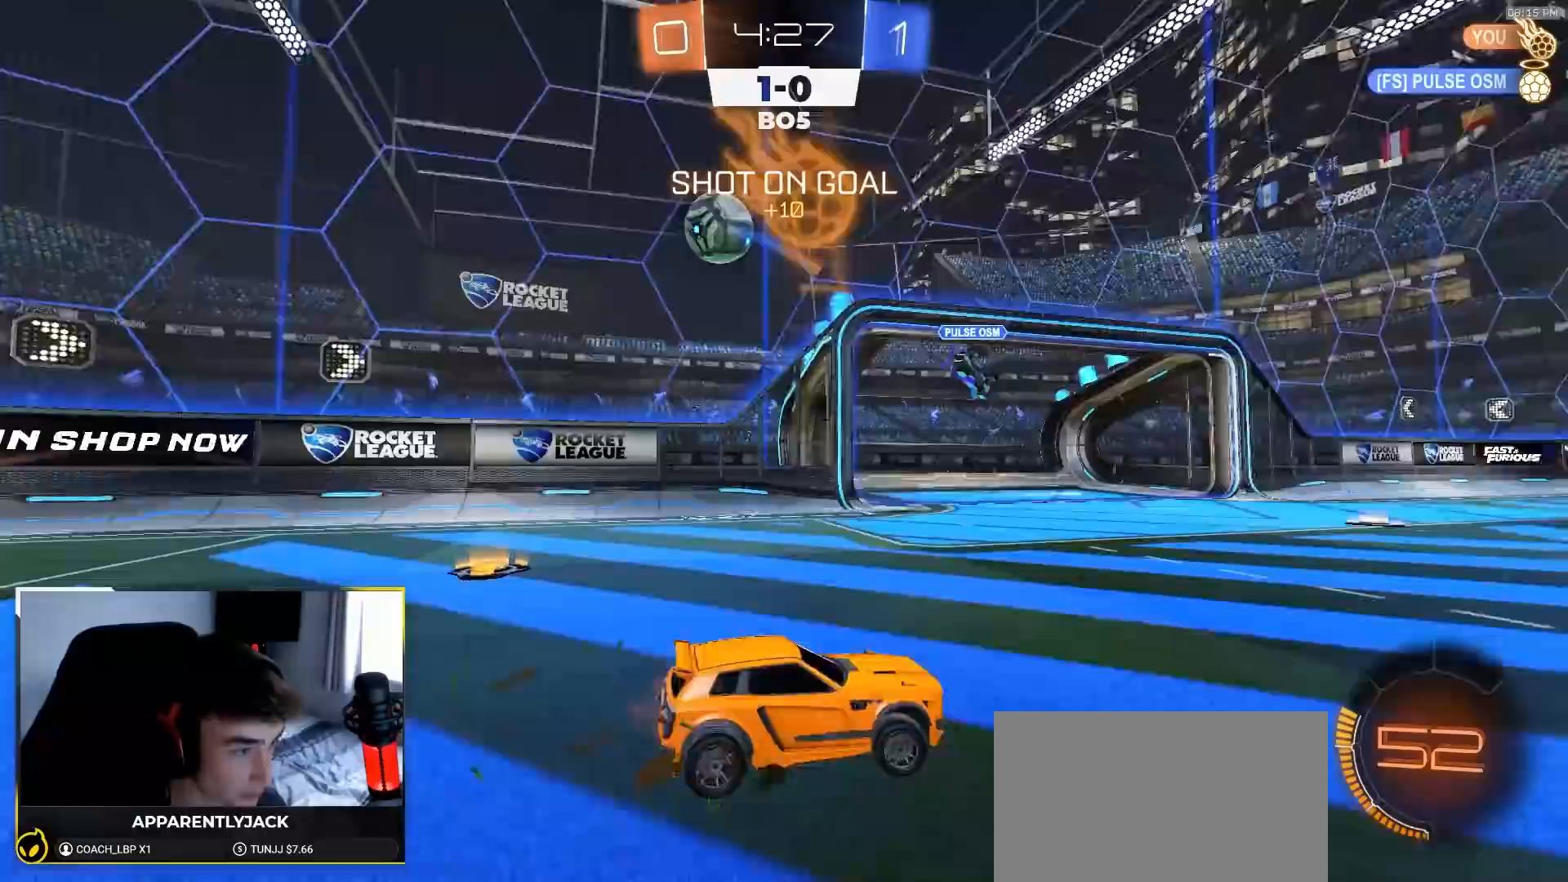
{"dt_ms": 500, "buttons": ["R2"], "left_stick": "right", "right_stick": "center", "events": [[350, "left_stick", "center"], [450, "left_stick", "right"]]}
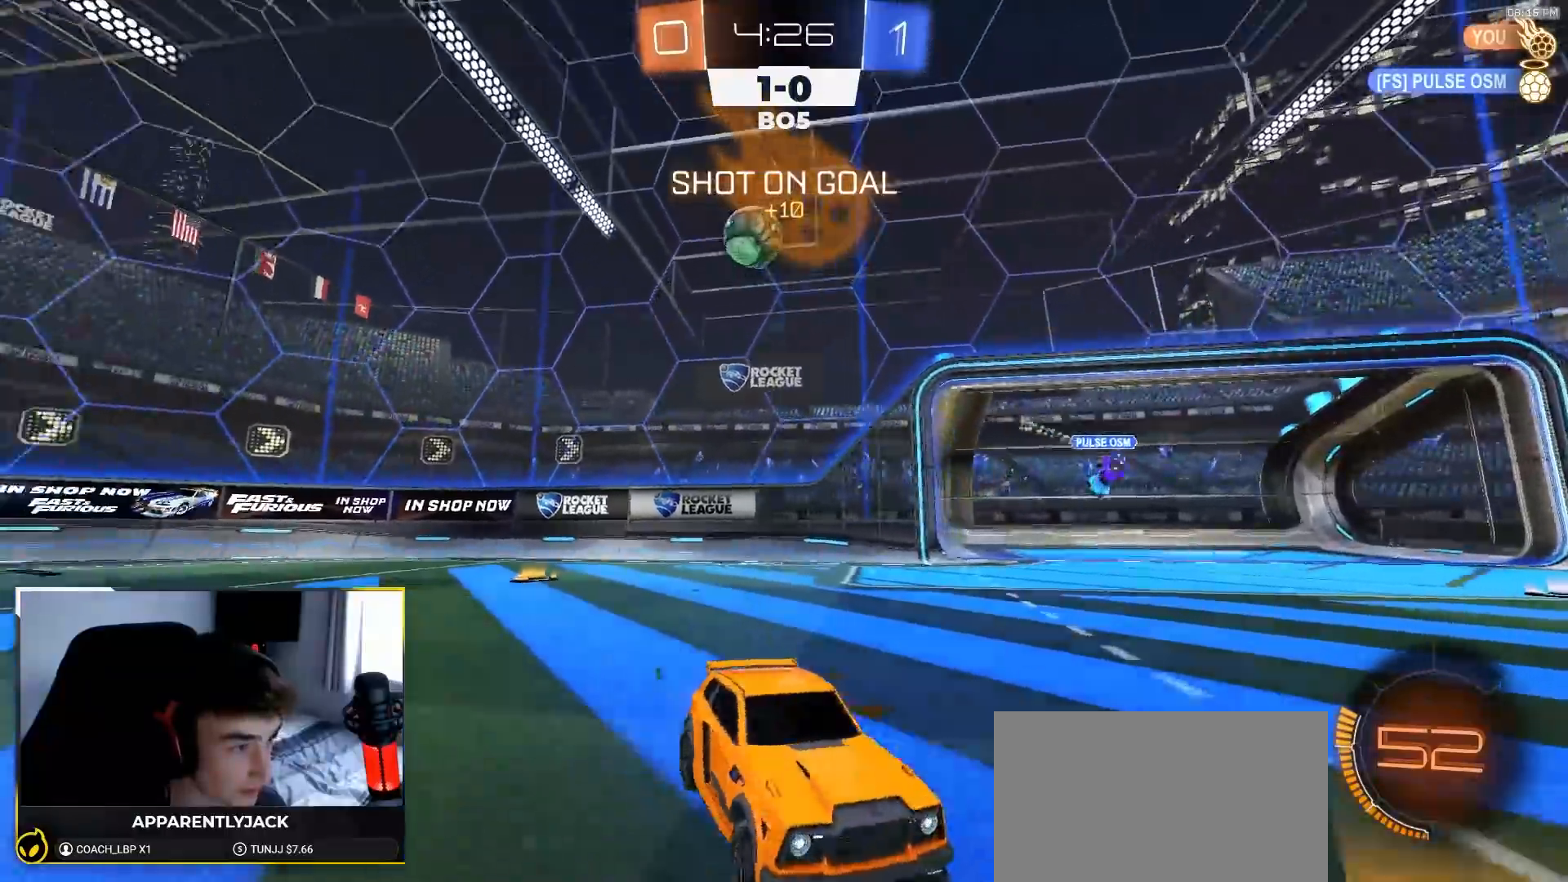
{"dt_ms": 500, "buttons": ["L1", "R2"], "left_stick": "right", "right_stick": "center", "events": [[167, "left_stick", "center"], [217, "left_stick", "right"], [367, "left_stick", "center"], [450, "left_stick", "right"], [500, "L1", "down"]]}
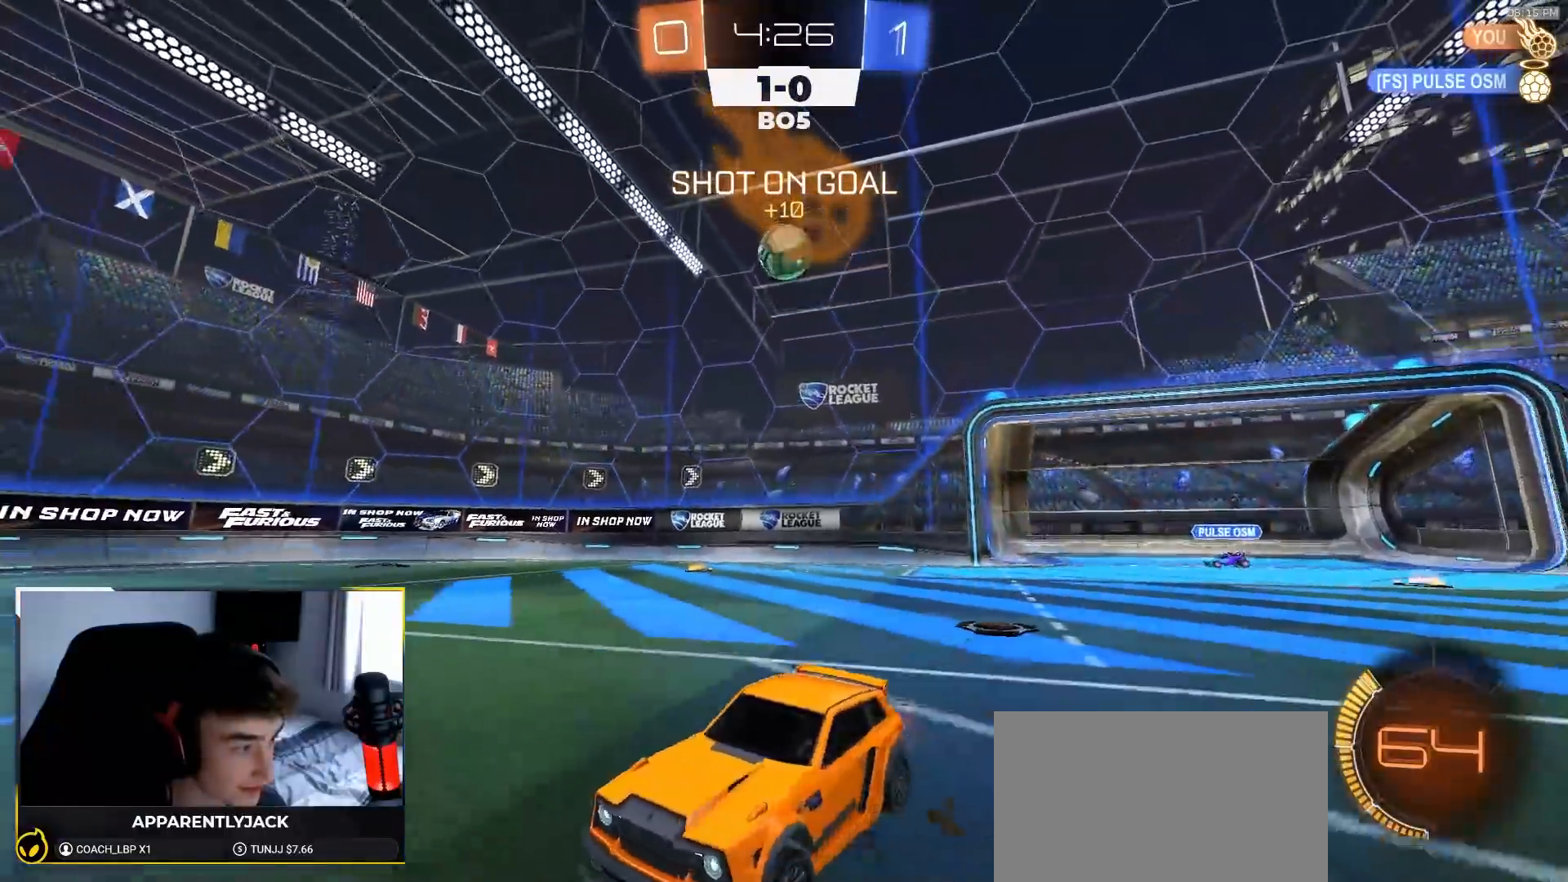
{"dt_ms": 500, "buttons": ["L1", "R2"], "left_stick": "right", "right_stick": "center", "events": [[300, "left_stick", "center"], [317, "L1", "up"], [367, "L1", "down"], [383, "left_stick", "right"]]}
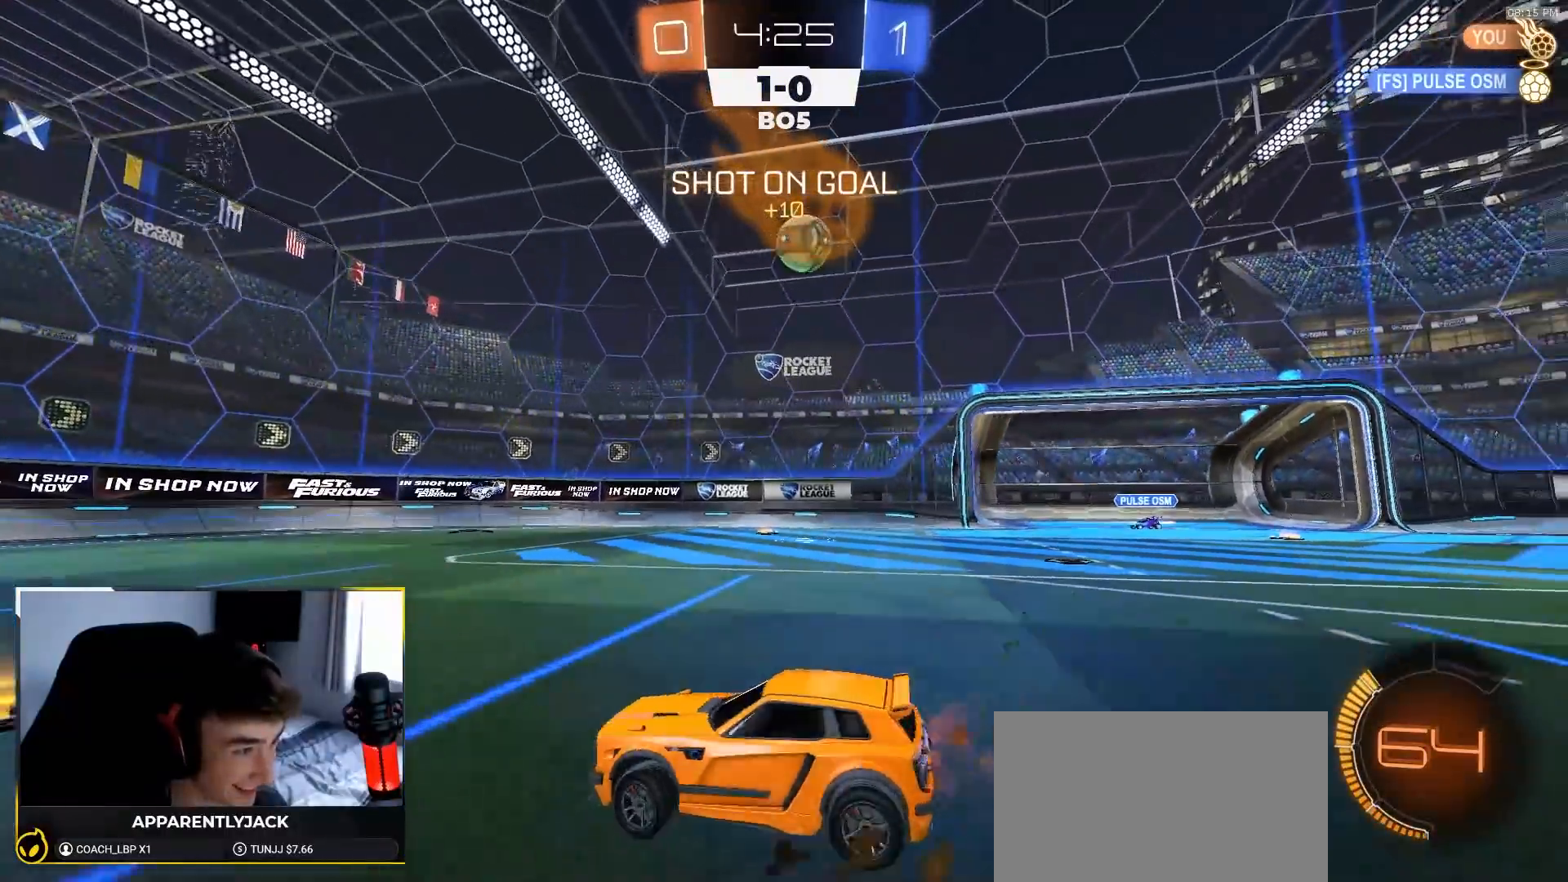
{"dt_ms": 500, "buttons": ["R1", "R2"], "left_stick": "center", "right_stick": "center", "events": [[67, "left_stick", "center"], [133, "L1", "up"], [200, "left_stick", "left"], [333, "left_stick", "center"], [400, "R1", "down"]]}
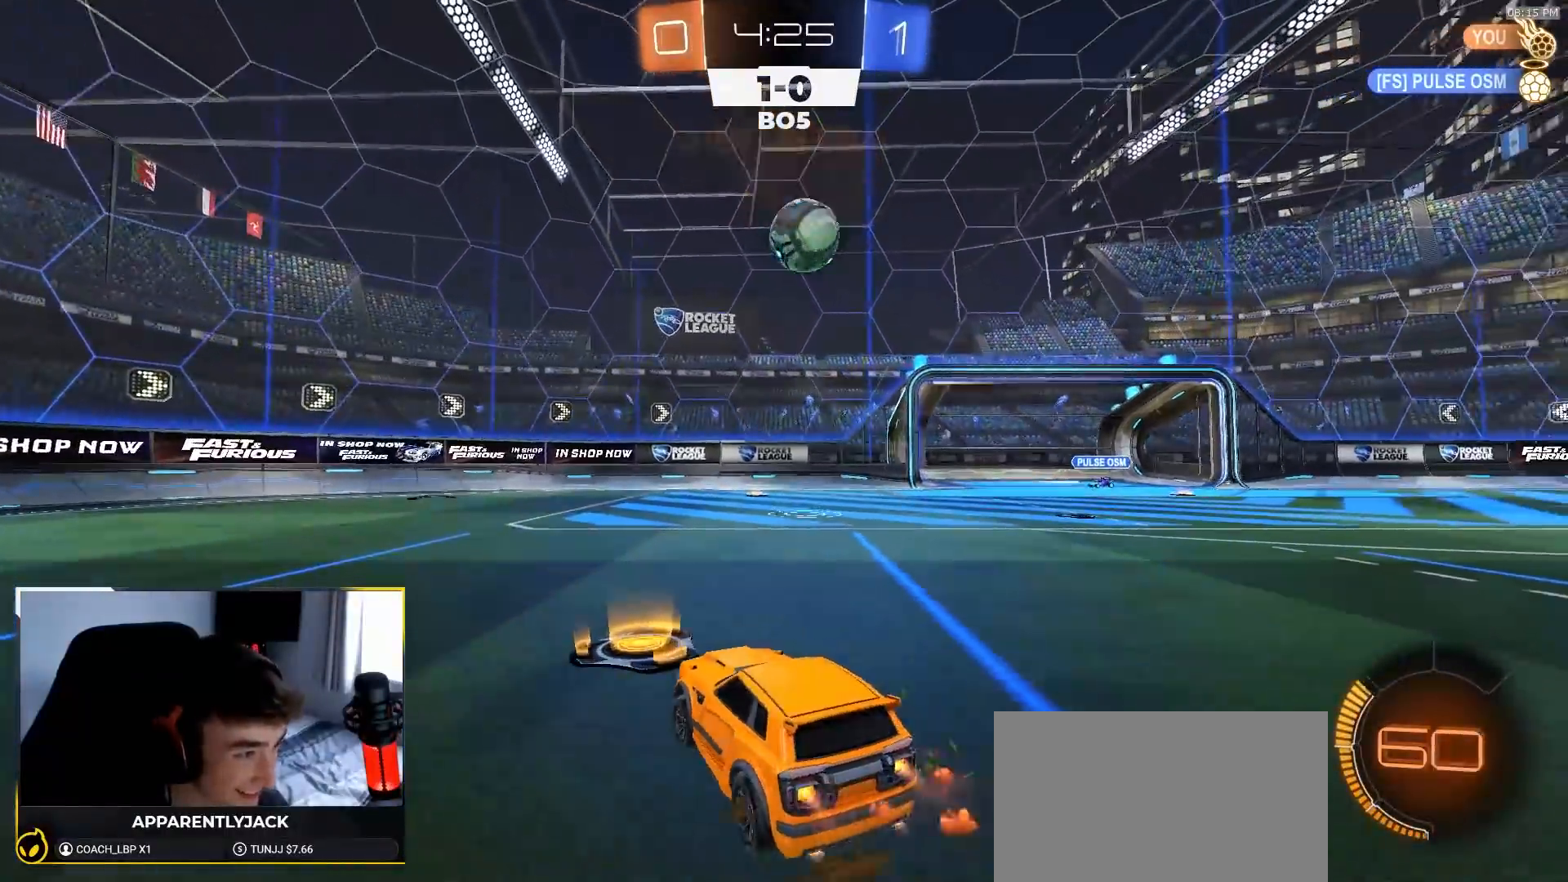
{"dt_ms": 500, "buttons": [], "left_stick": "right", "right_stick": "center", "events": [[133, "R1", "up"], [133, "left_stick", "right"], [233, "left_stick", "center"], [367, "left_stick", "right"], [433, "R2", "up"]]}
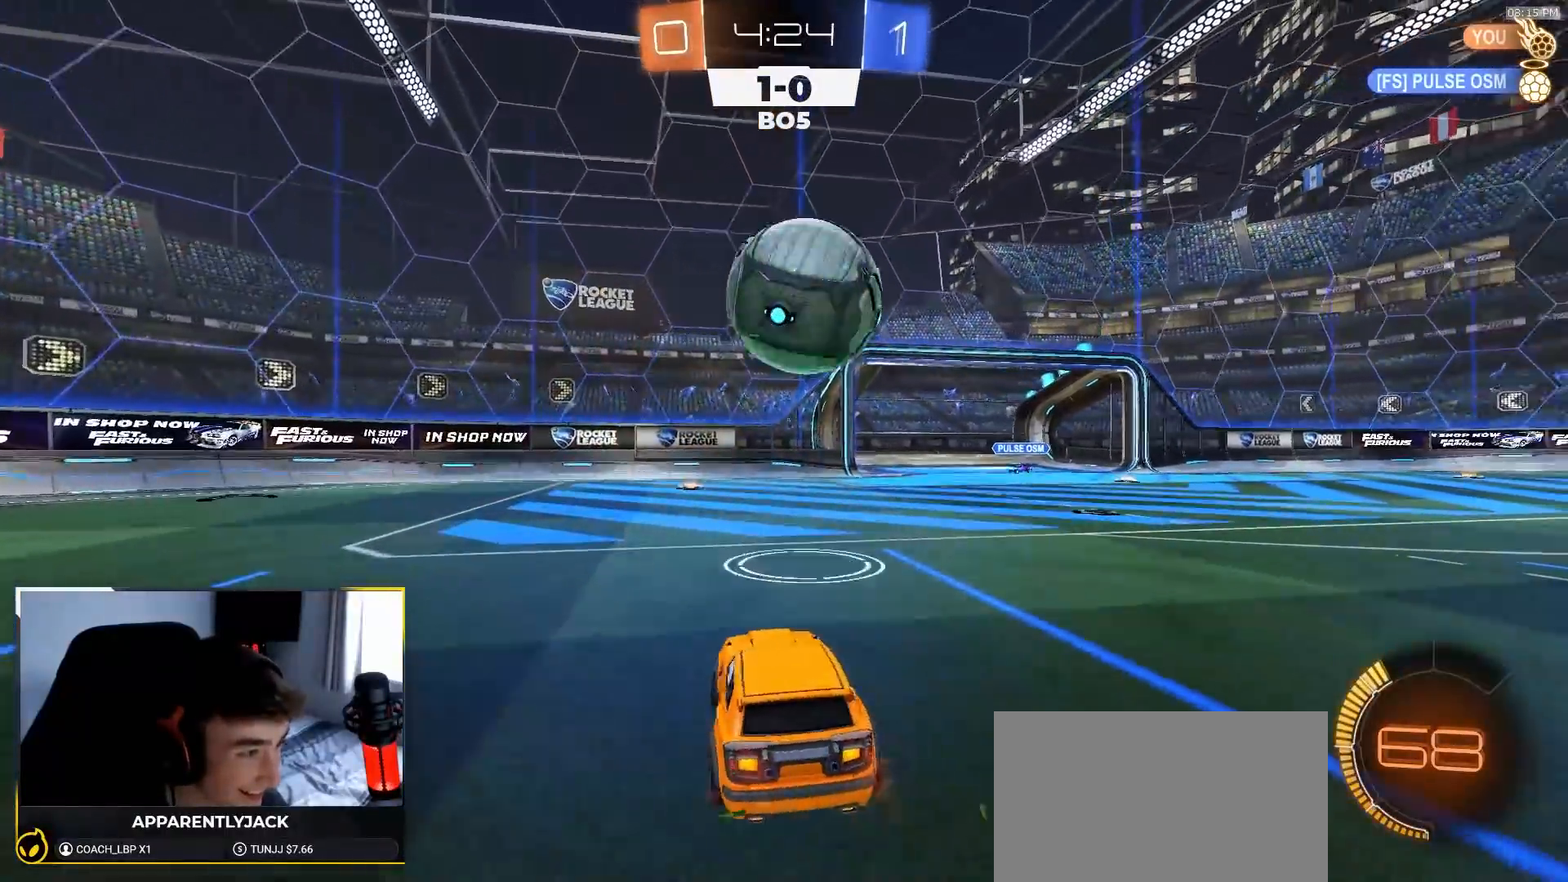
{"dt_ms": 500, "buttons": ["R2"], "left_stick": "center", "right_stick": "center", "events": [[83, "TRIANGLE", "down"], [183, "TRIANGLE", "up"], [233, "R2", "down"], [300, "left_stick", "center"], [350, "left_stick", "down-left"], [433, "left_stick", "center"]]}
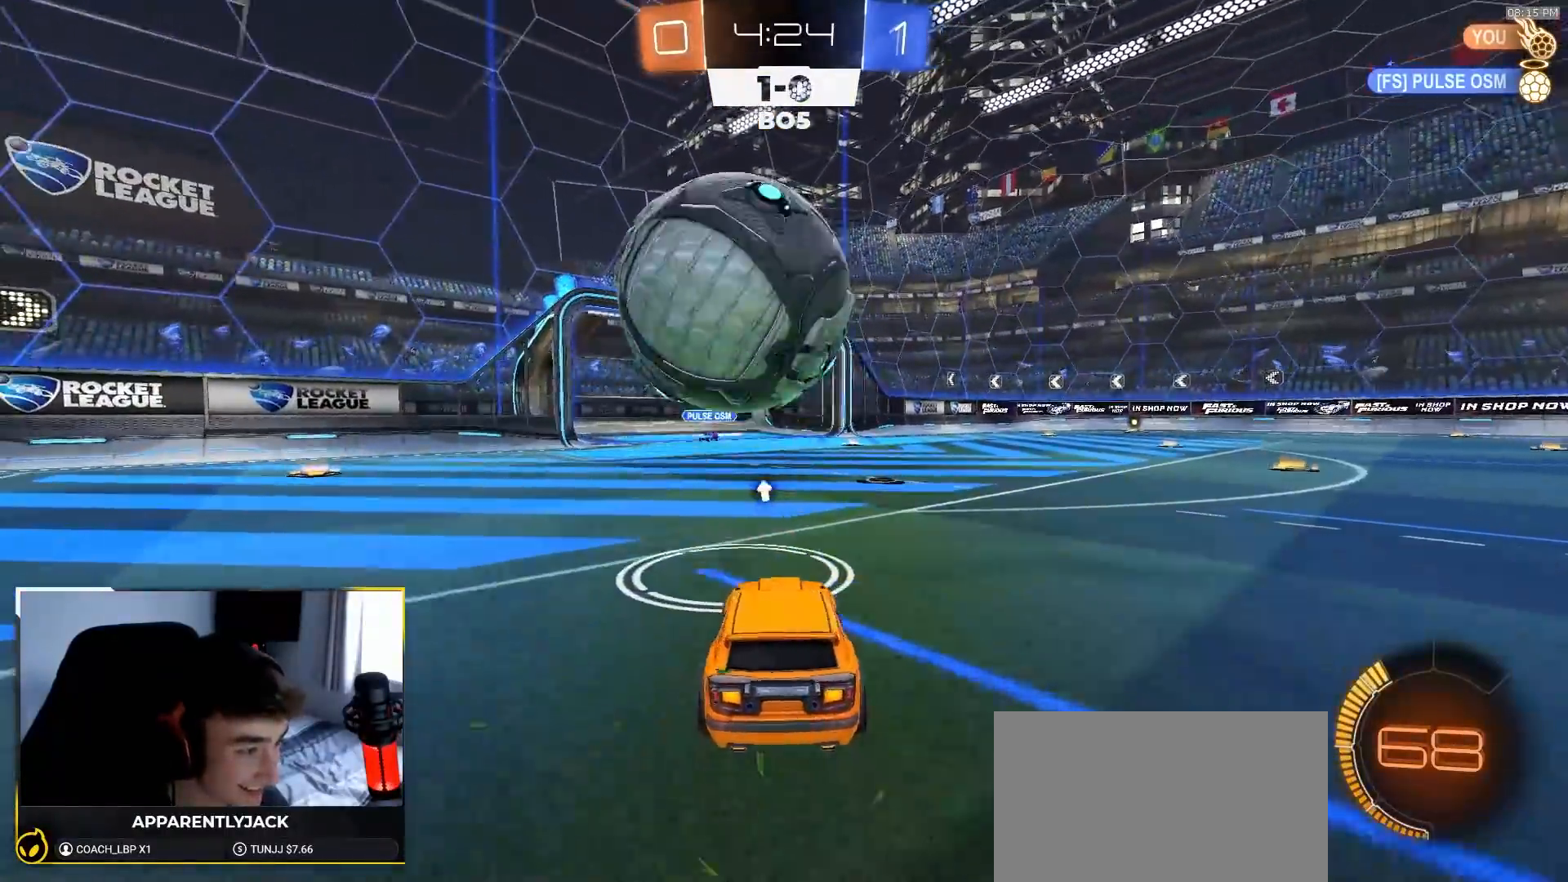
{"dt_ms": 500, "buttons": ["CROSS", "R2"], "left_stick": "center", "right_stick": "center", "events": [[67, "R1", "down"], [283, "left_stick", "down-left"], [300, "CROSS", "down"], [417, "CROSS", "up"], [433, "left_stick", "center"], [450, "CROSS", "down"], [500, "R1", "up"]]}
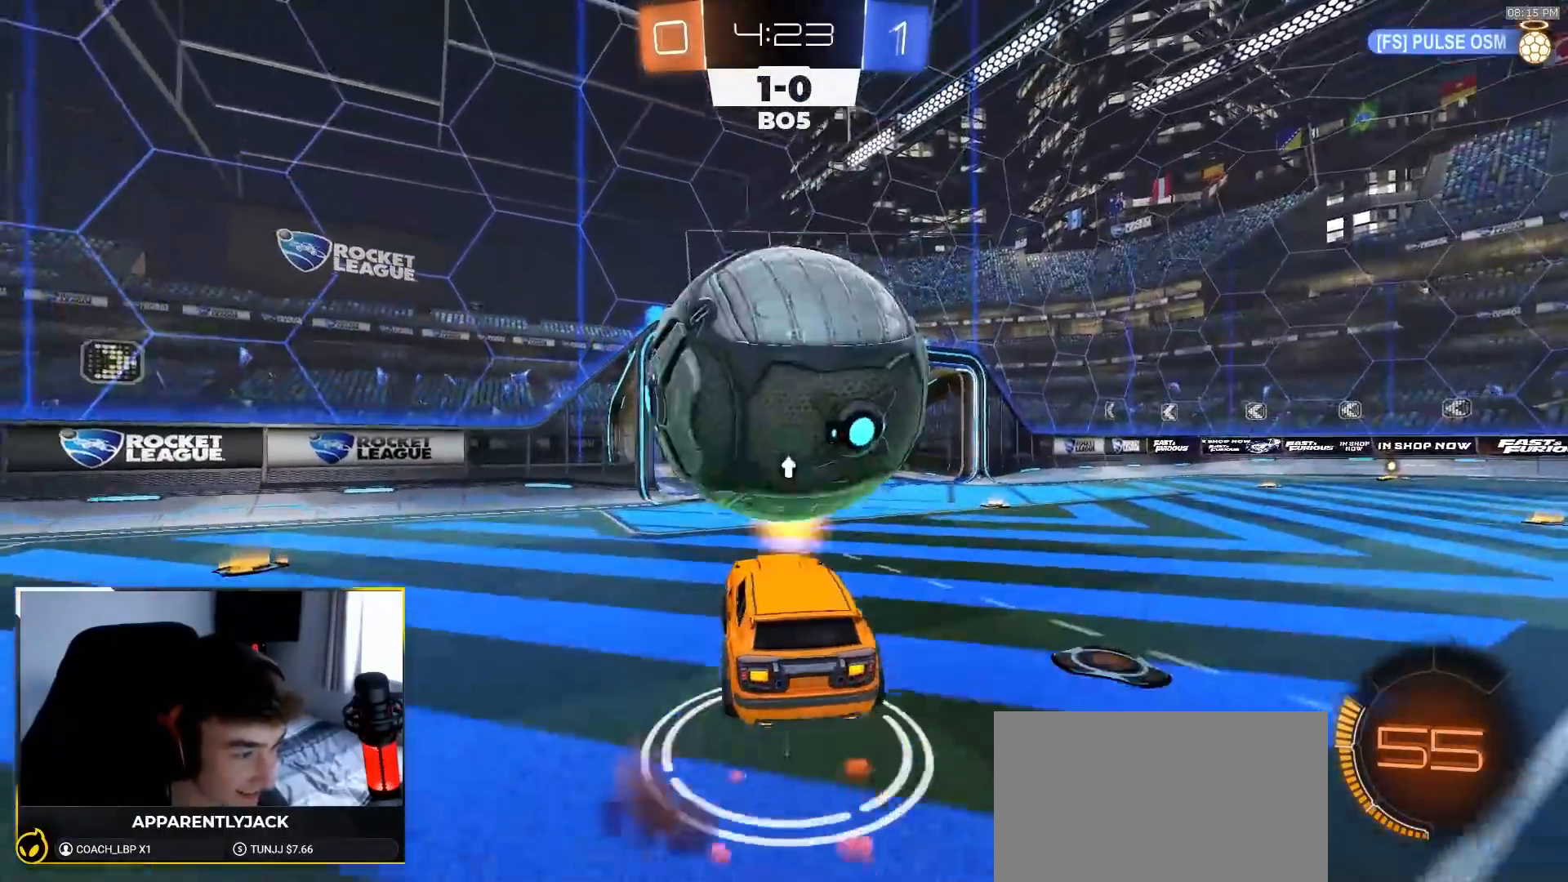
{"dt_ms": 500, "buttons": [], "left_stick": "down", "right_stick": "center", "events": [[17, "CROSS", "up"], [33, "left_stick", "up-right"], [100, "R2", "up"], [117, "left_stick", "down-right"], [200, "L2", "down"], [233, "left_stick", "up"], [317, "R2", "down"], [367, "left_stick", "down"], [433, "R2", "up"], [467, "L2", "up"]]}
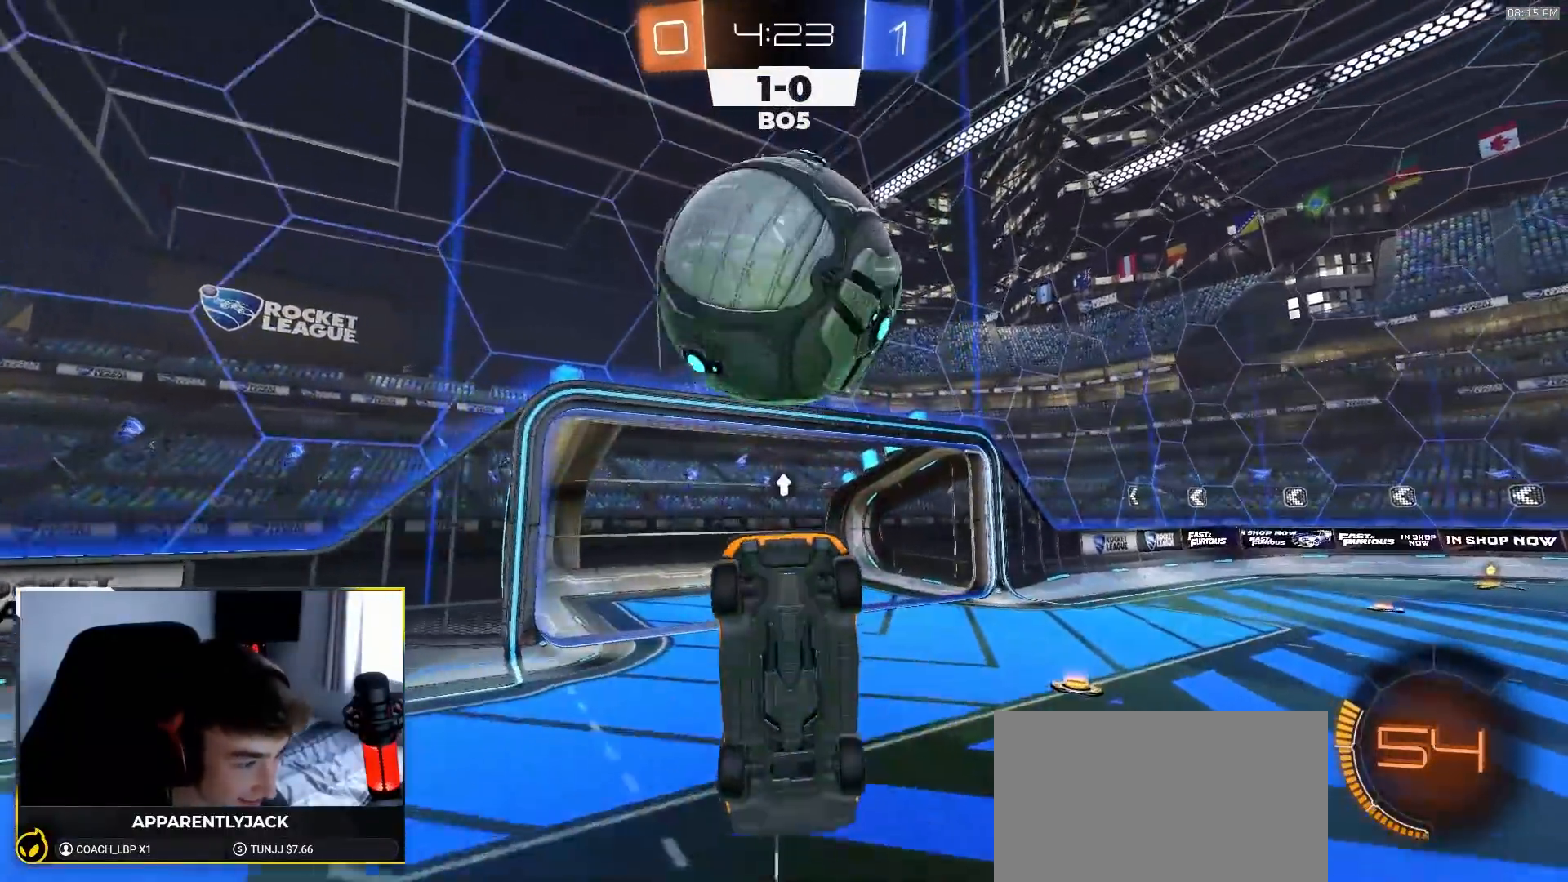
{"dt_ms": 500, "buttons": [], "left_stick": "center", "right_stick": "center", "events": [[100, "R2", "down"], [200, "R1", "down"], [267, "TRIANGLE", "down"], [333, "R1", "up"], [367, "L1", "down"], [400, "TRIANGLE", "up"], [417, "R2", "up"], [500, "L1", "up"], [500, "left_stick", "center"]]}
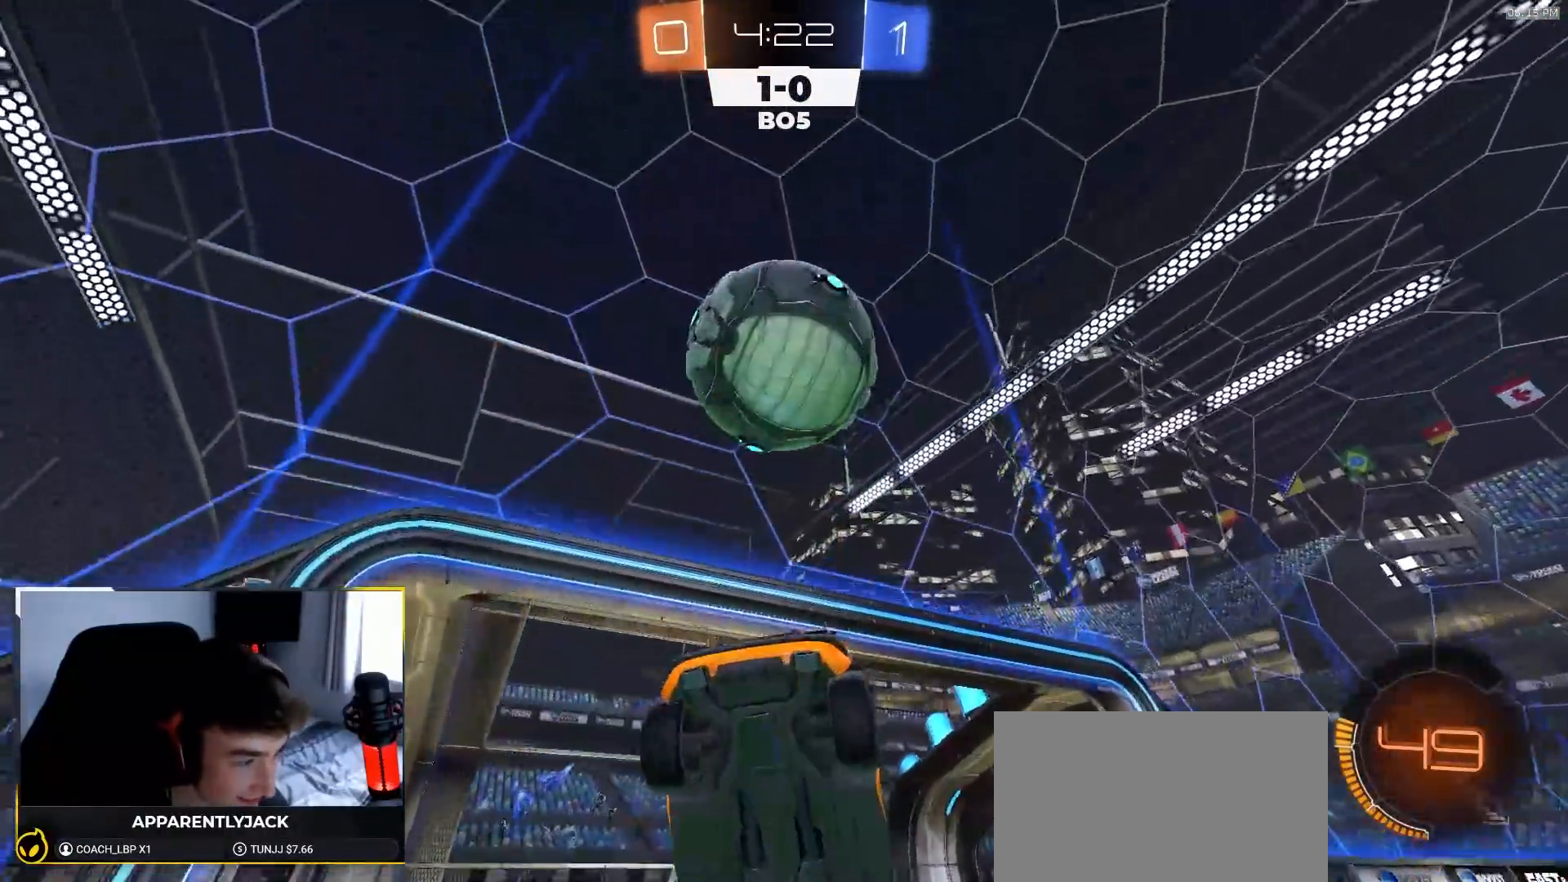
{"dt_ms": 500, "buttons": ["R2"], "left_stick": "right", "right_stick": "center", "events": [[50, "R2", "down"], [183, "left_stick", "down-right"], [283, "left_stick", "center"], [417, "left_stick", "right"]]}
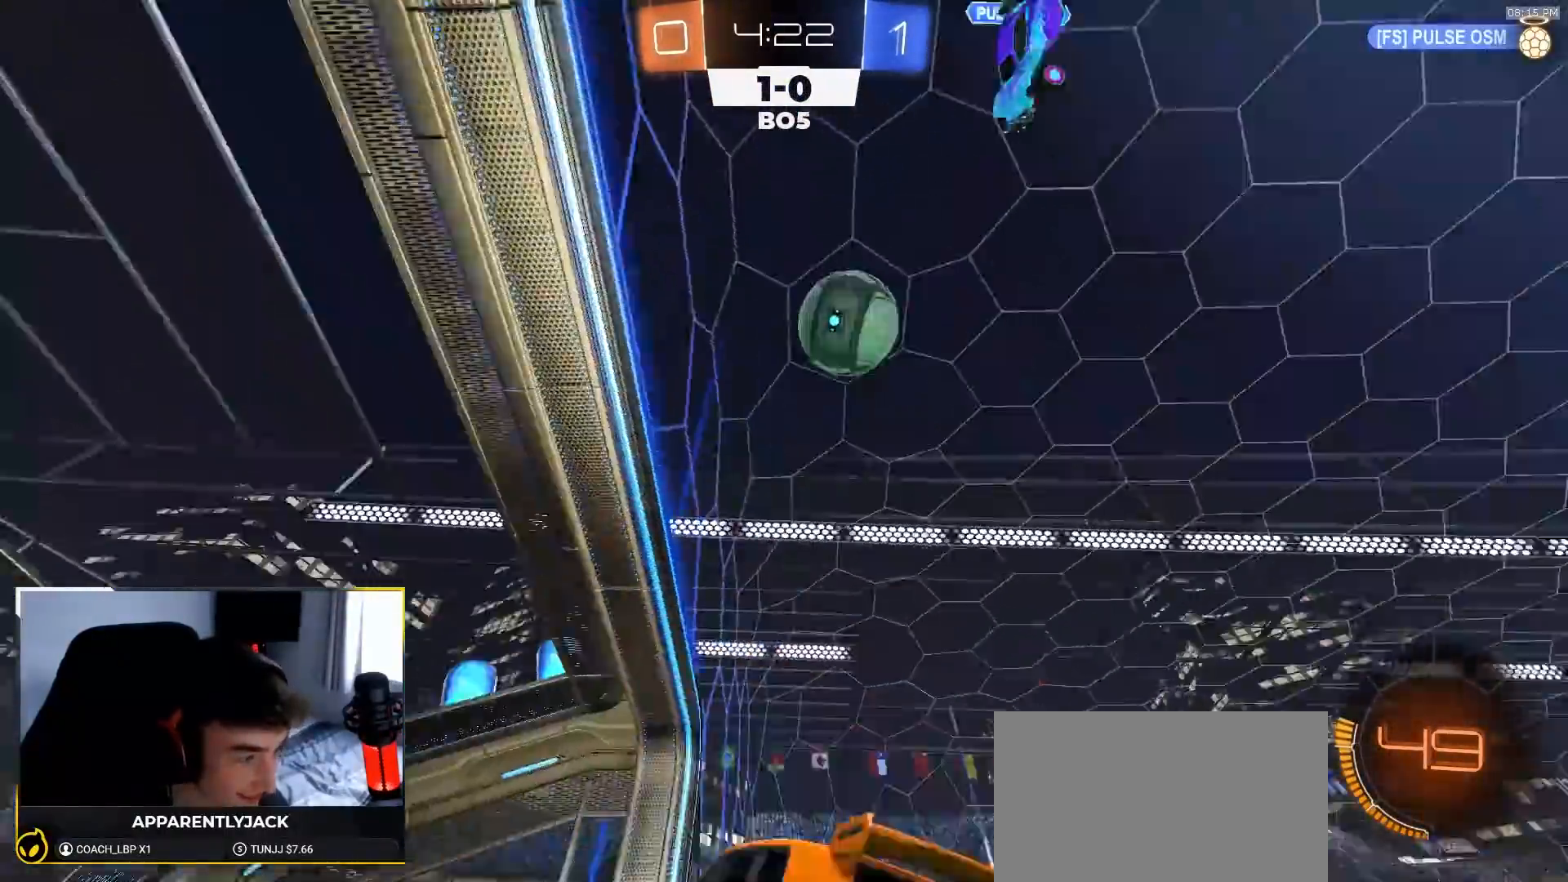
{"dt_ms": 500, "buttons": ["R1", "R2"], "left_stick": "right", "right_stick": "center", "events": [[233, "R1", "down"], [250, "TRIANGLE", "down"], [267, "left_stick", "center"], [350, "TRIANGLE", "up"], [367, "left_stick", "right"]]}
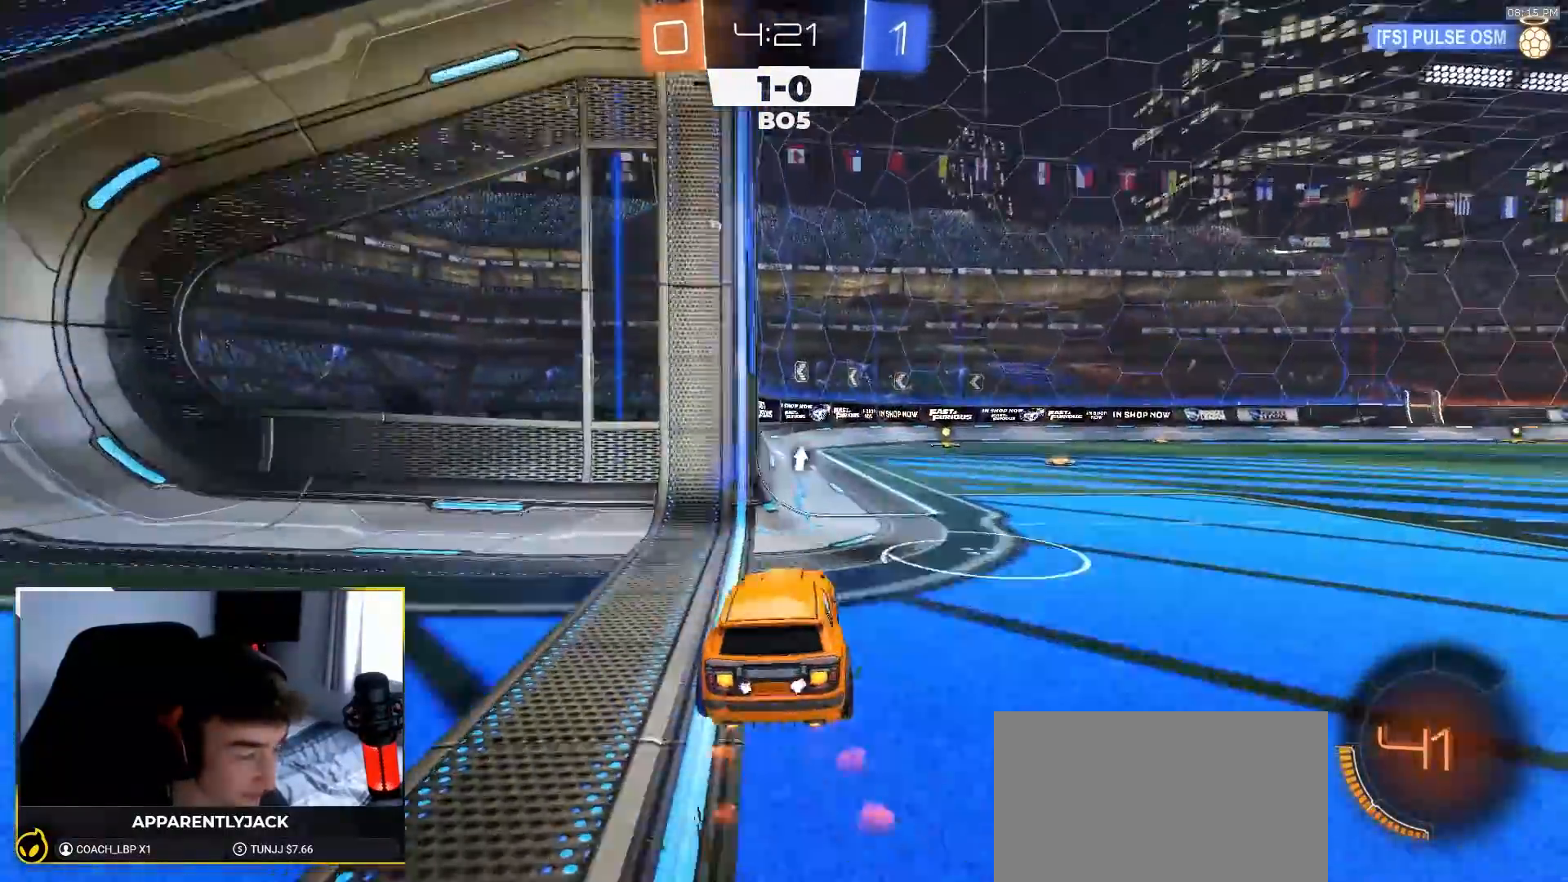
{"dt_ms": 500, "buttons": ["TRIANGLE", "R1", "R2"], "left_stick": "right", "right_stick": "center", "events": [[250, "left_stick", "center"], [433, "left_stick", "right"], [467, "TRIANGLE", "down"]]}
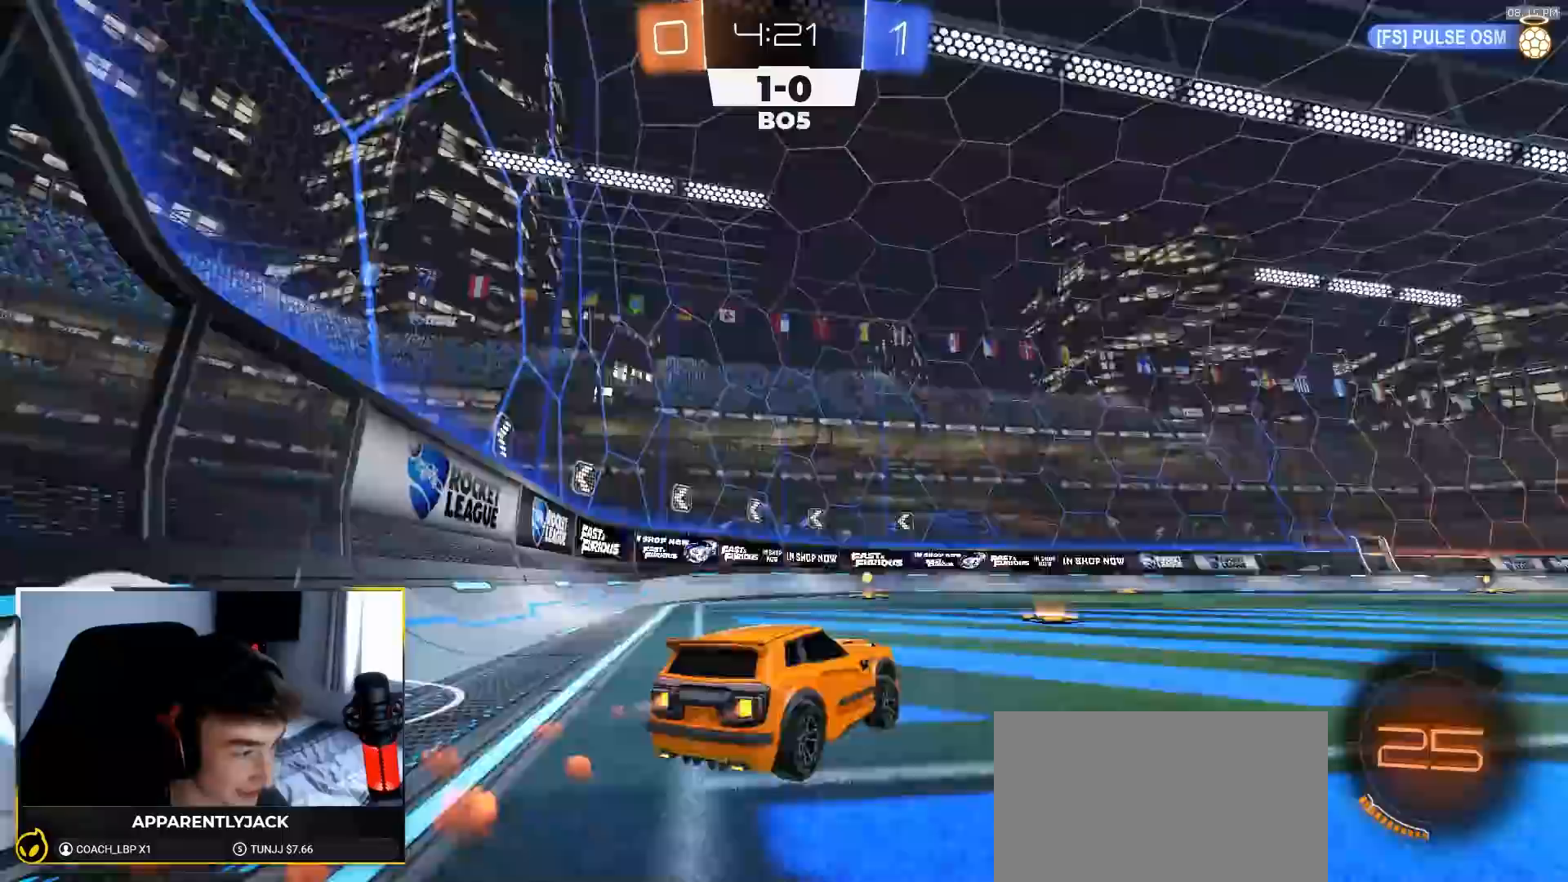
{"dt_ms": 500, "buttons": ["R2"], "left_stick": "left", "right_stick": "up", "events": [[33, "left_stick", "center"], [100, "TRIANGLE", "up"], [117, "left_stick", "left"], [250, "R1", "up"], [317, "right_stick", "up"]]}
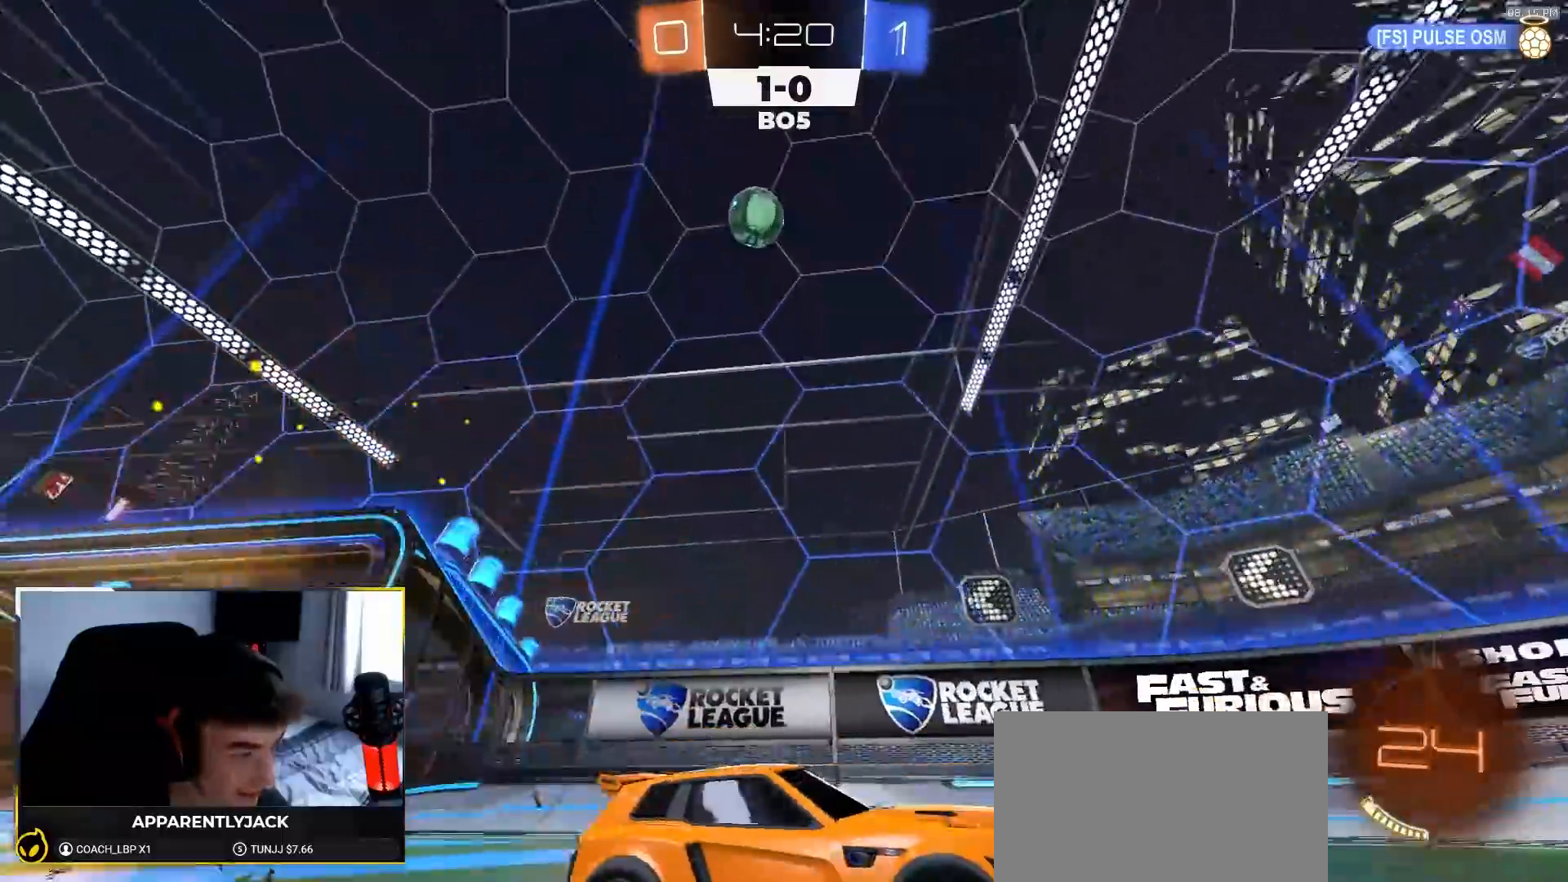
{"dt_ms": 500, "buttons": [], "left_stick": "center", "right_stick": "center", "events": [[83, "left_stick", "center"], [83, "right_stick", "center"], [300, "left_stick", "left"], [500, "R2", "up"], [500, "left_stick", "center"]]}
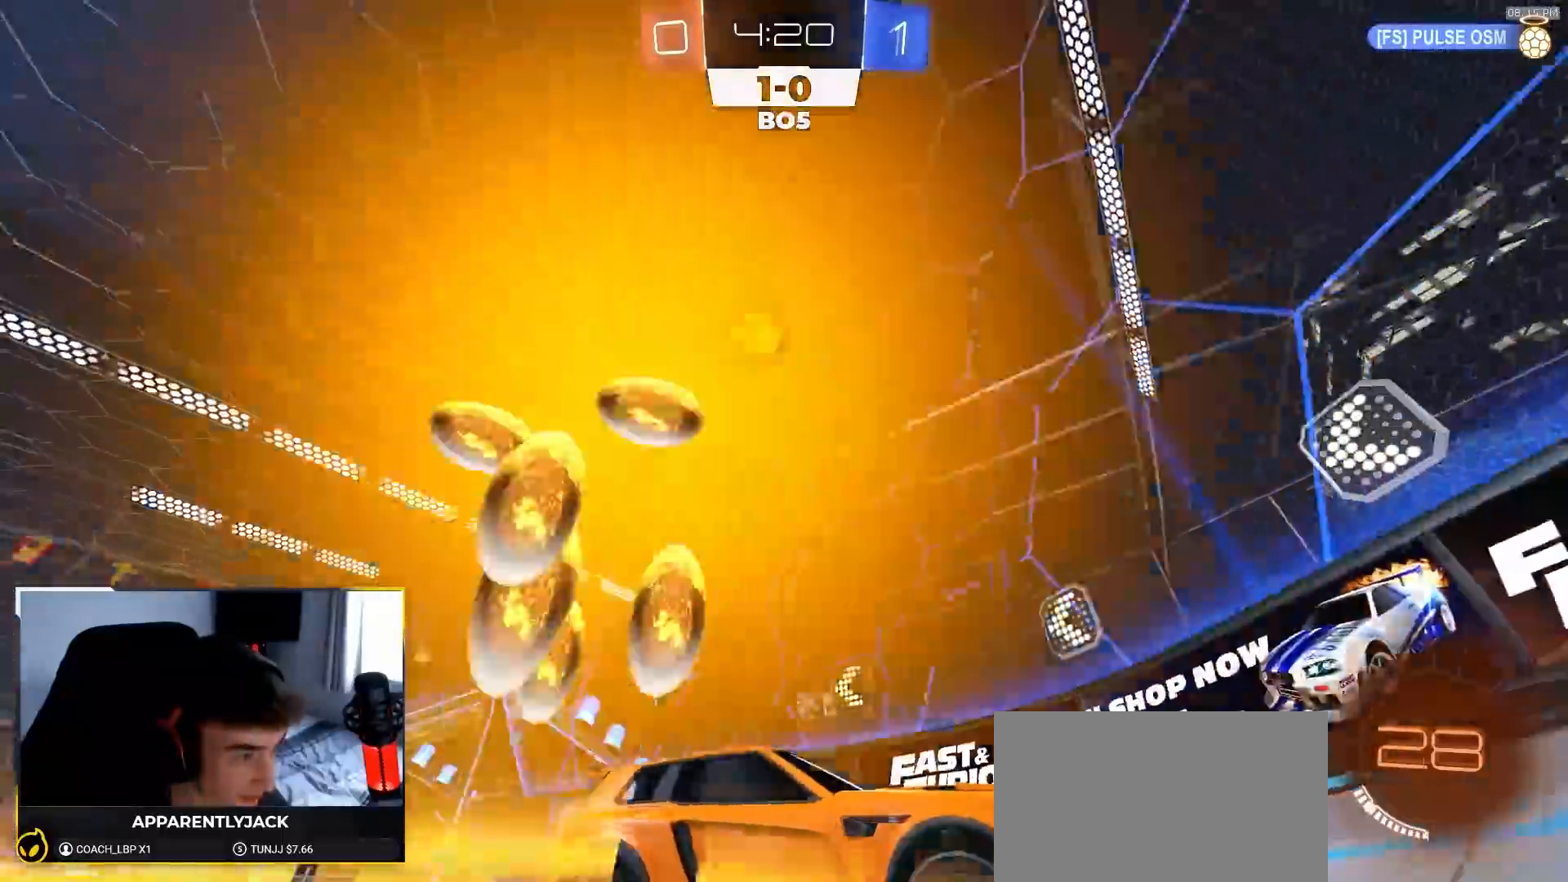
{"dt_ms": 500, "buttons": ["L1", "R2"], "left_stick": "right", "right_stick": "center", "events": [[50, "right_stick", "up-left"], [117, "left_stick", "right"], [317, "right_stick", "center"], [367, "R2", "down"], [433, "L1", "down"]]}